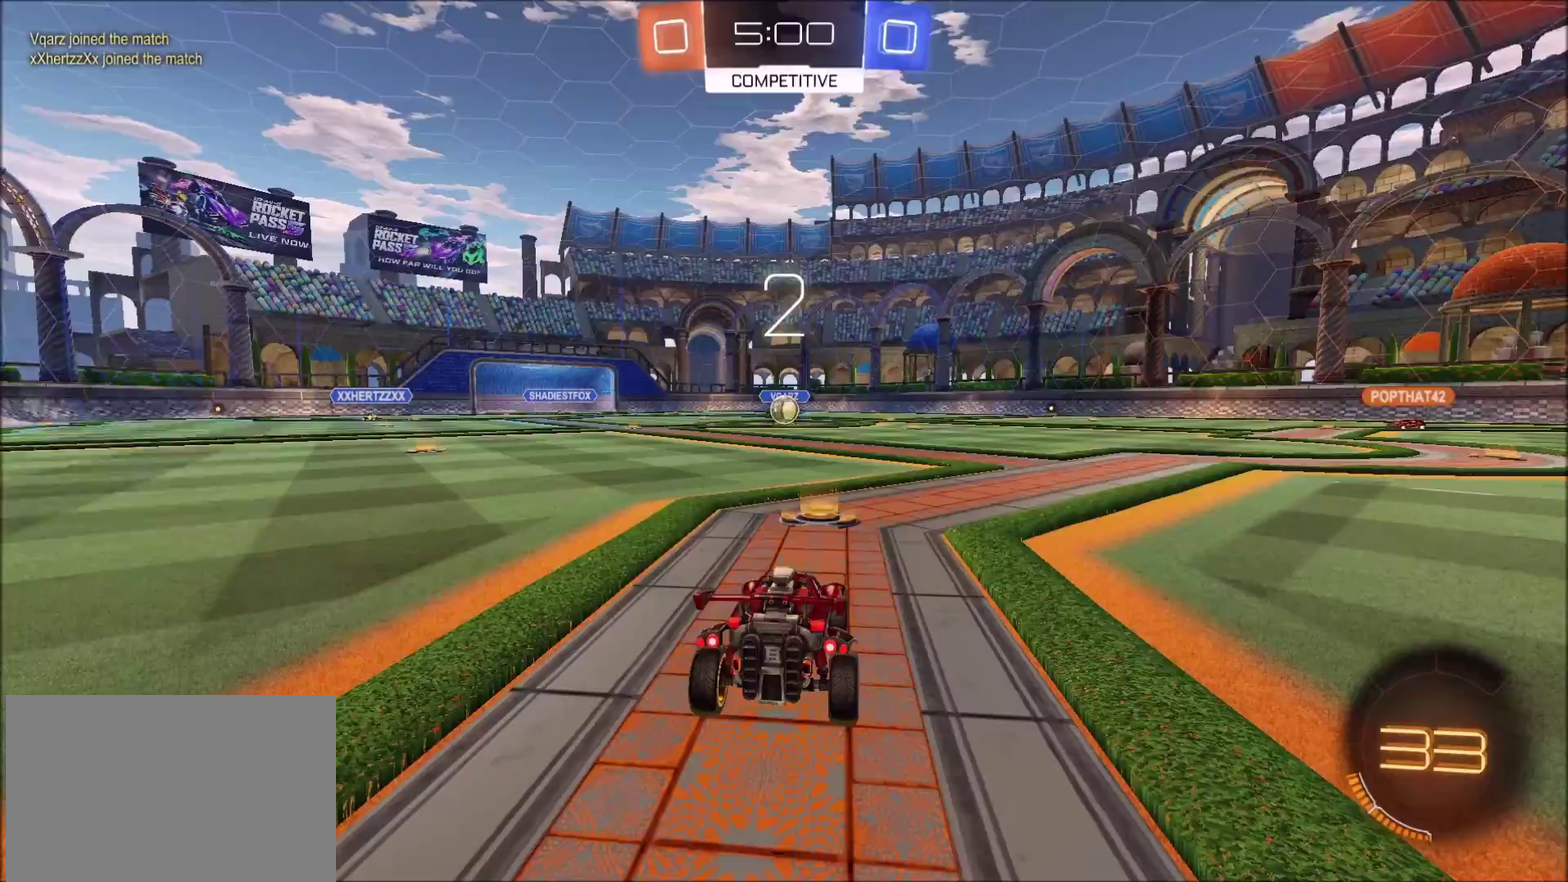
Gameplay with a controller (PlayStation layout); each line is a JSON object with the inputs held at the frame after it. "events" lists button and stick changes between this image and that frame as [ms after this image, input, new state], when the widget could be followed in between. Not read: L1 R1.
{"buttons": ["CIRCLE", "R2"], "left_stick": "center", "right_stick": "center", "events": [[50, "DPAD_UP", "down"], [150, "DPAD_UP", "up"], [267, "DPAD_UP", "down"], [350, "DPAD_UP", "up"], [467, "R2", "down"], [500, "CIRCLE", "down"]]}
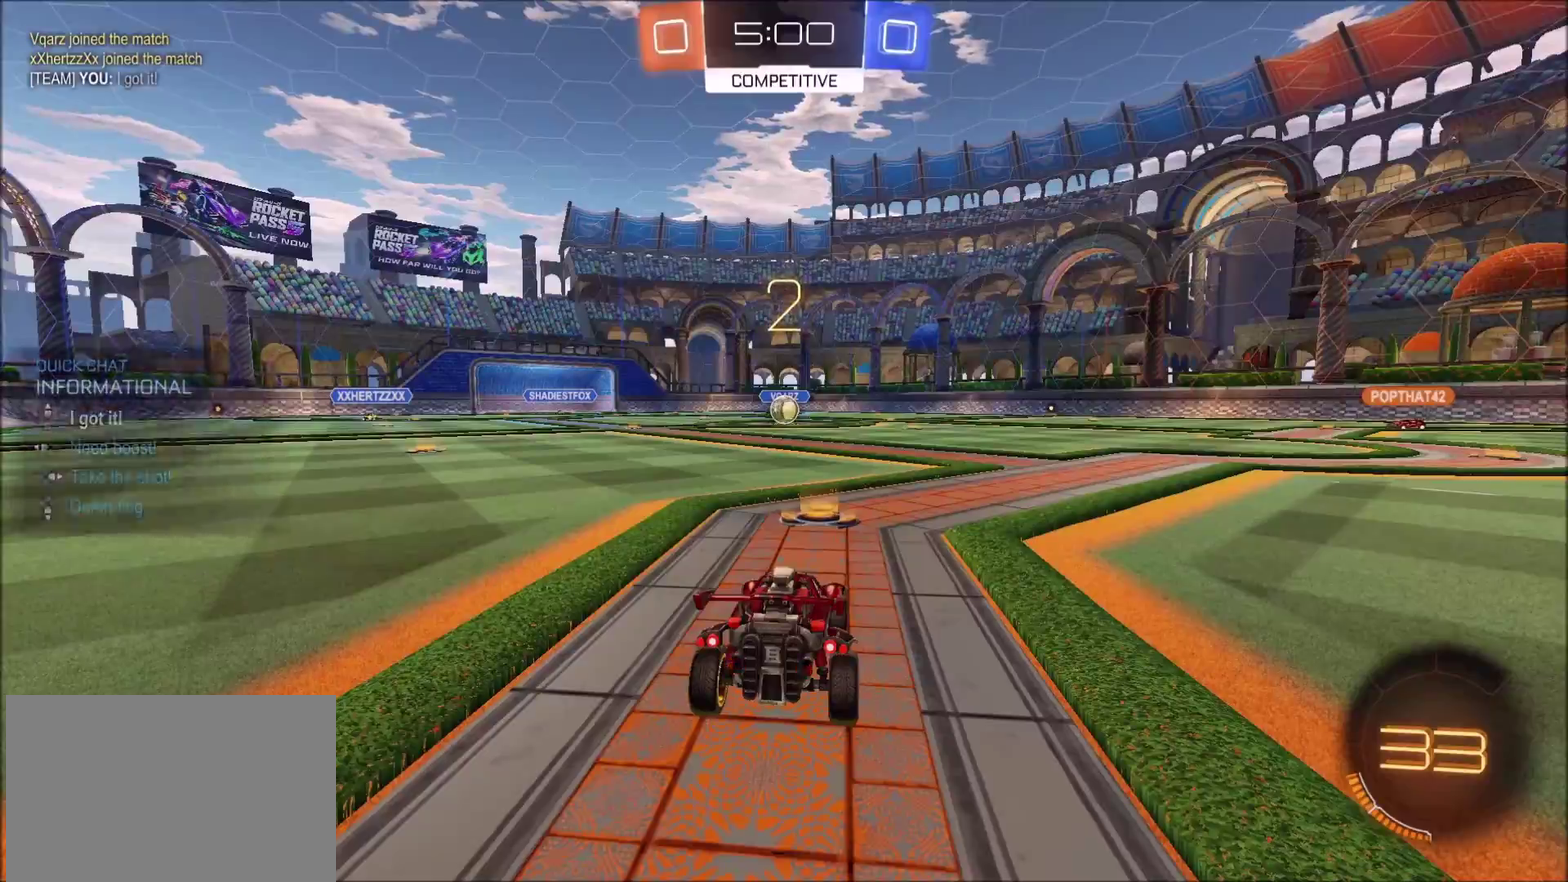
{"buttons": ["CIRCLE", "R2"], "left_stick": "center", "right_stick": "center", "events": []}
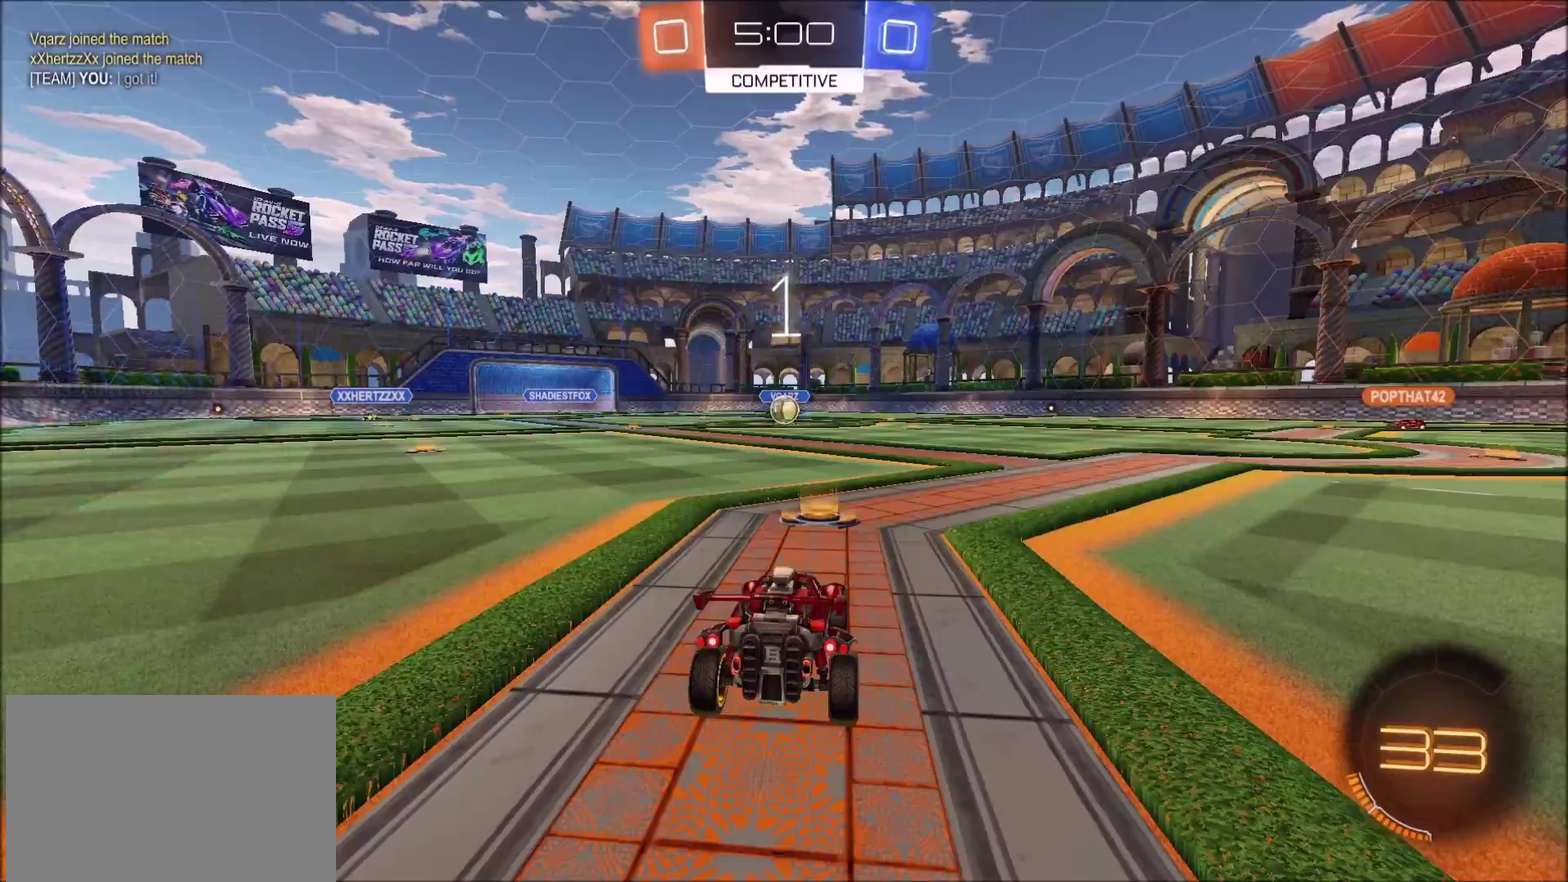
{"buttons": ["CIRCLE"], "left_stick": "center", "right_stick": "center", "events": [[117, "R2", "up"]]}
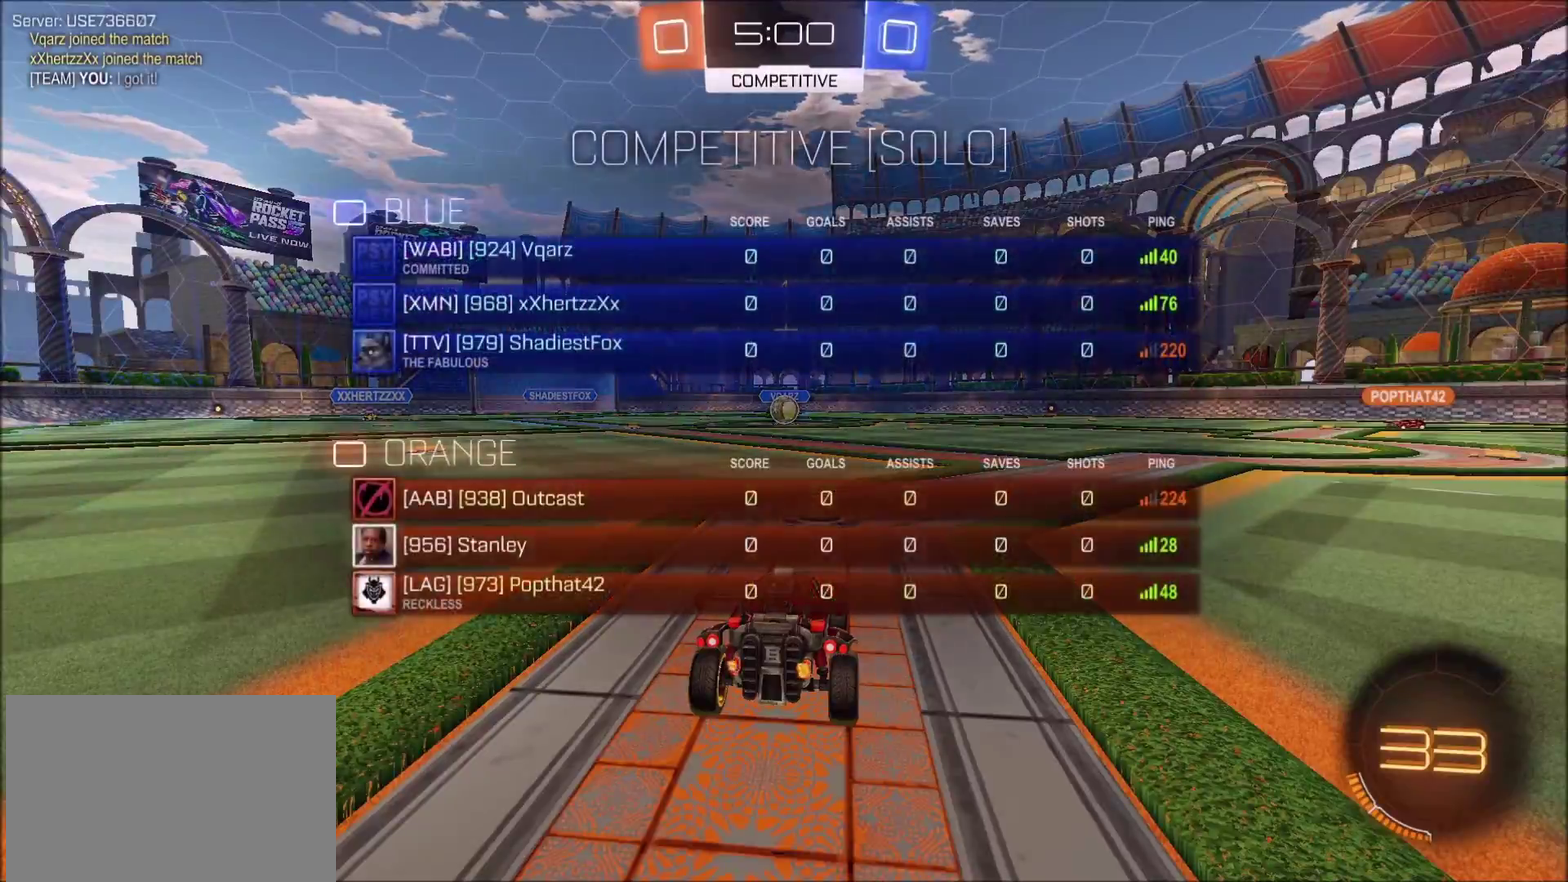
{"buttons": ["CIRCLE", "R2"], "left_stick": "center", "right_stick": "center", "events": [[300, "R2", "down"]]}
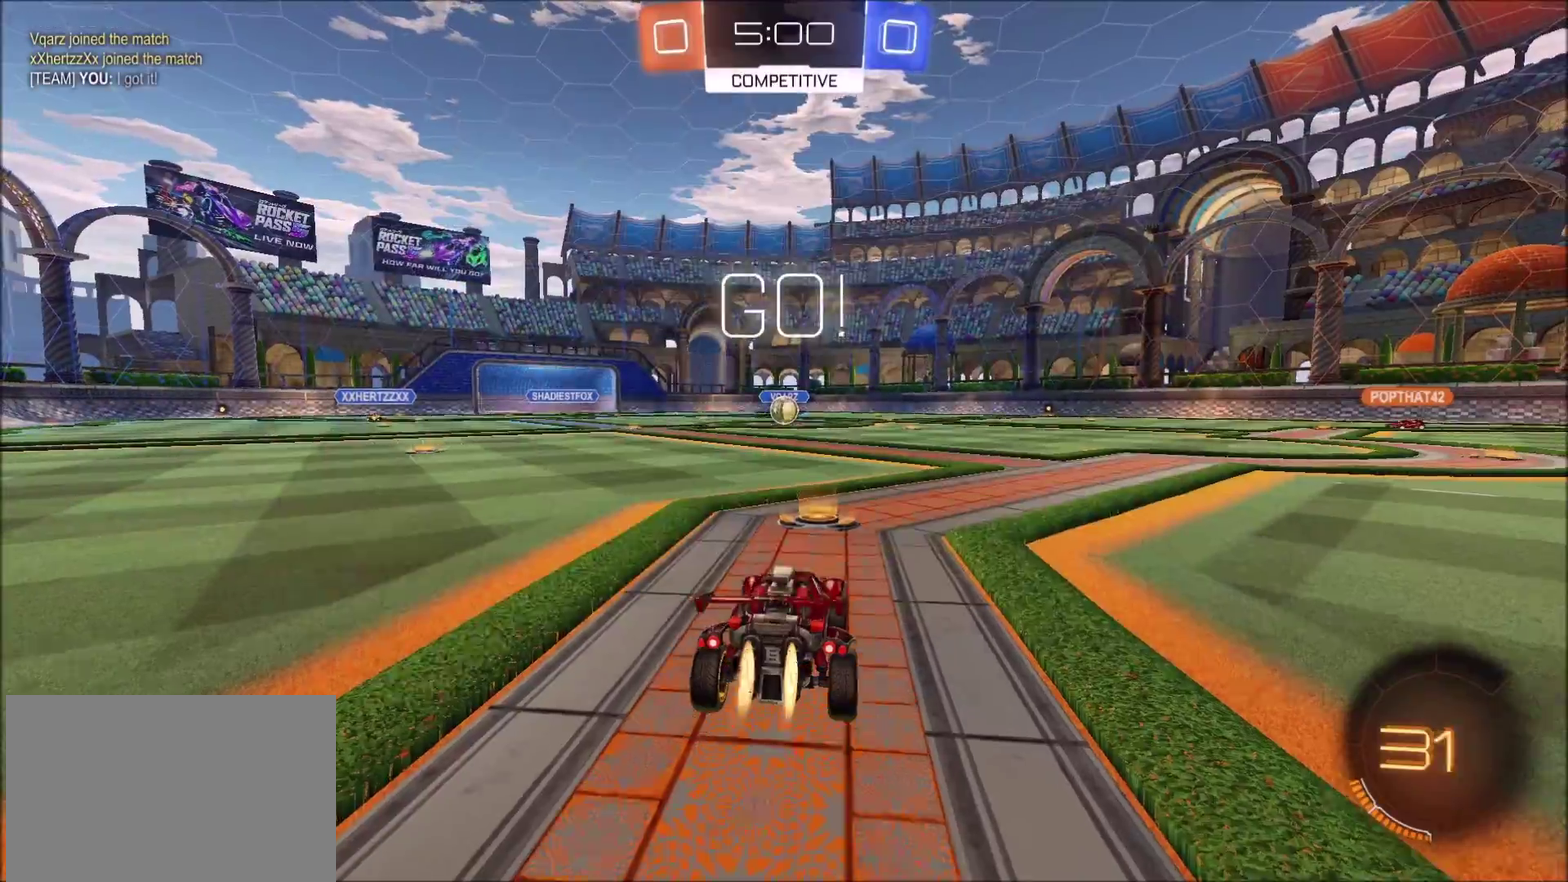
{"buttons": ["CROSS", "CIRCLE"], "left_stick": "down", "right_stick": "center", "events": [[283, "left_stick", "down-left"], [333, "CROSS", "down"], [383, "R2", "up"], [433, "left_stick", "up"], [500, "left_stick", "down"]]}
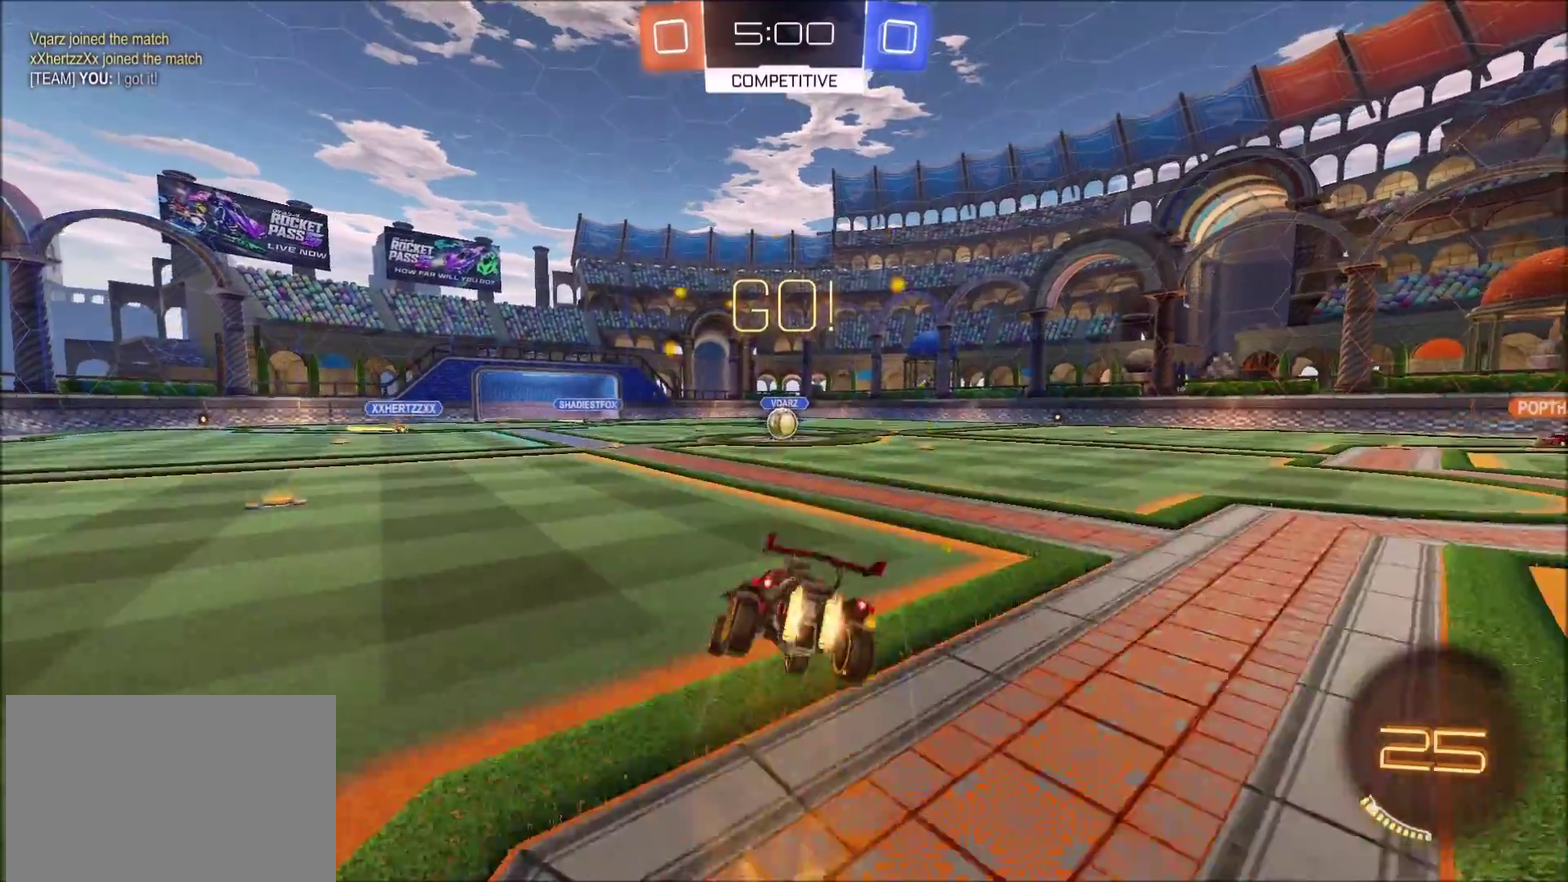
{"buttons": [], "left_stick": "down-right", "right_stick": "center", "events": [[67, "CROSS", "up"], [367, "left_stick", "down-right"], [467, "CIRCLE", "up"]]}
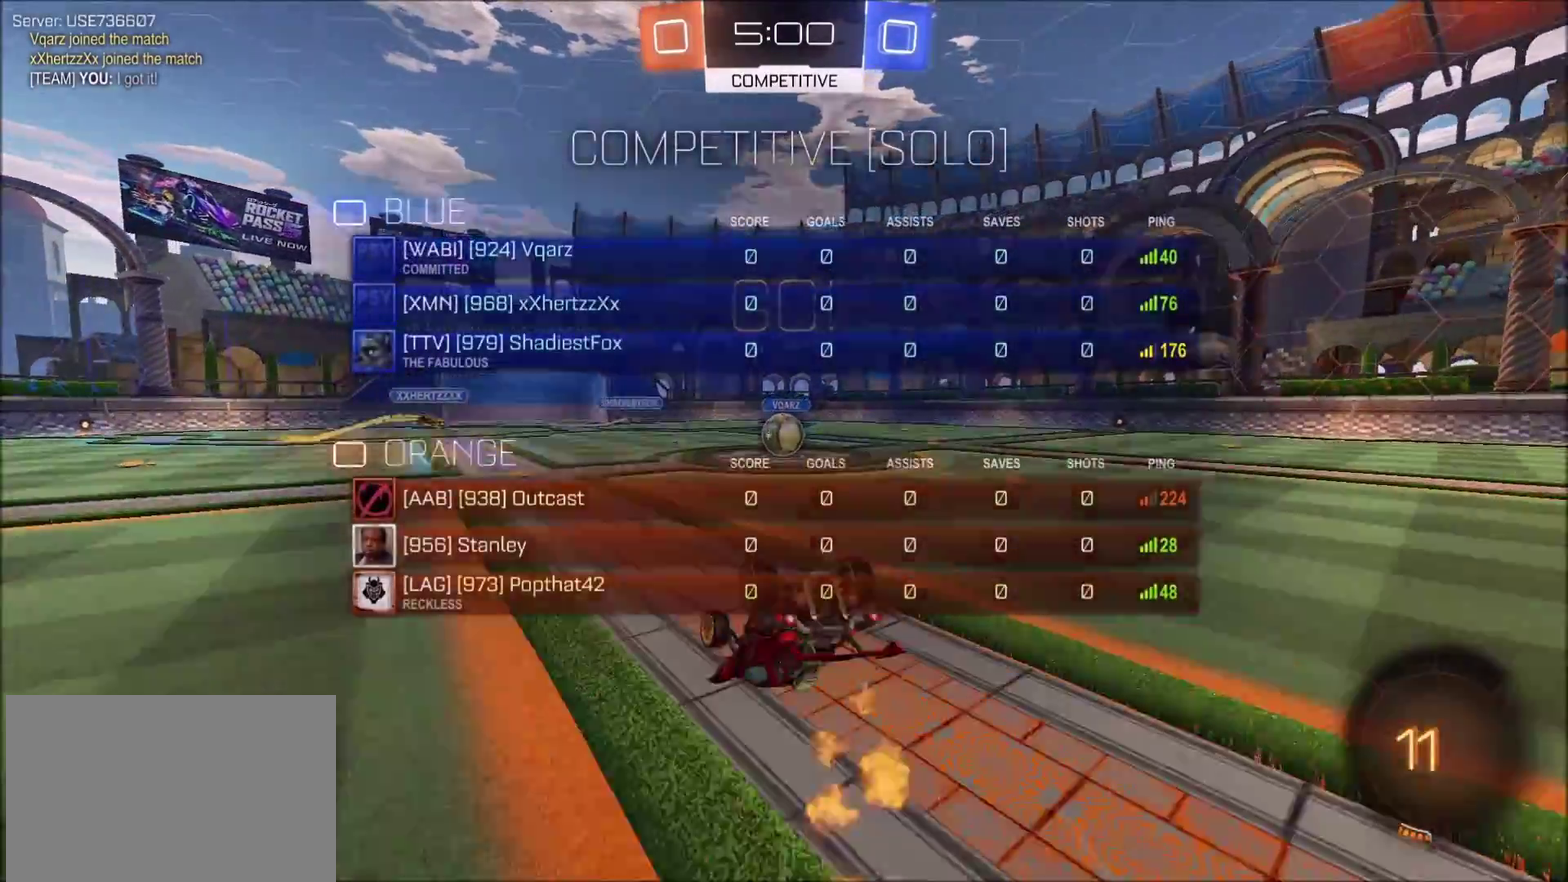
{"buttons": ["CIRCLE", "R2"], "left_stick": "down-right", "right_stick": "center", "events": [[117, "R2", "down"], [183, "CIRCLE", "down"]]}
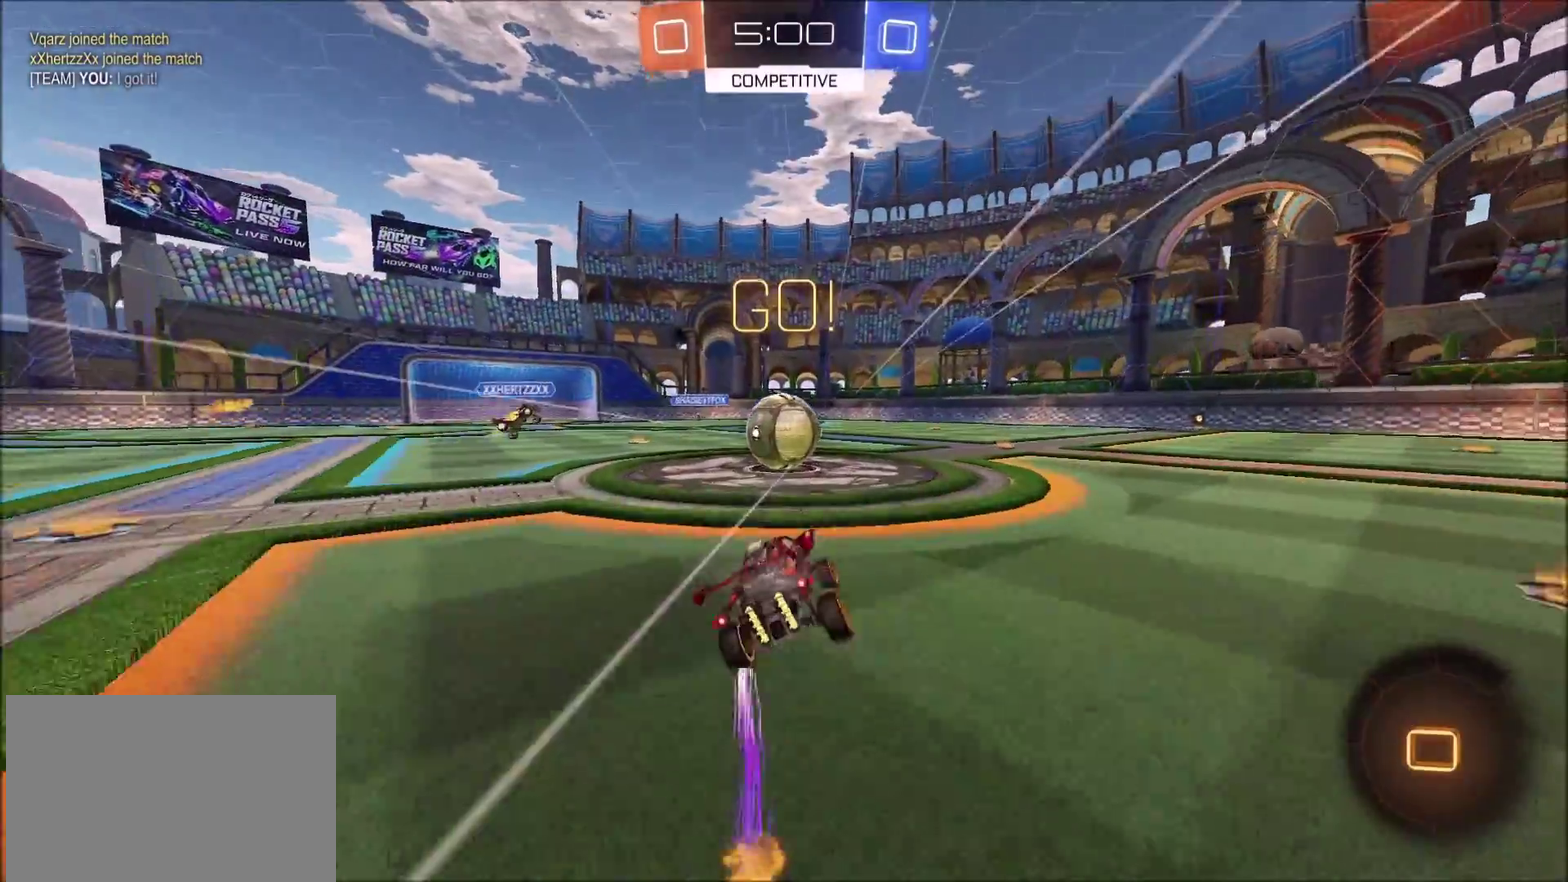
{"buttons": ["CROSS", "R2"], "left_stick": "right", "right_stick": "center", "events": [[33, "left_stick", "right"], [83, "left_stick", "center"], [100, "CIRCLE", "up"], [150, "CROSS", "down"], [283, "CROSS", "up"], [300, "left_stick", "up"], [367, "CROSS", "down"], [367, "left_stick", "up-right"], [433, "left_stick", "right"]]}
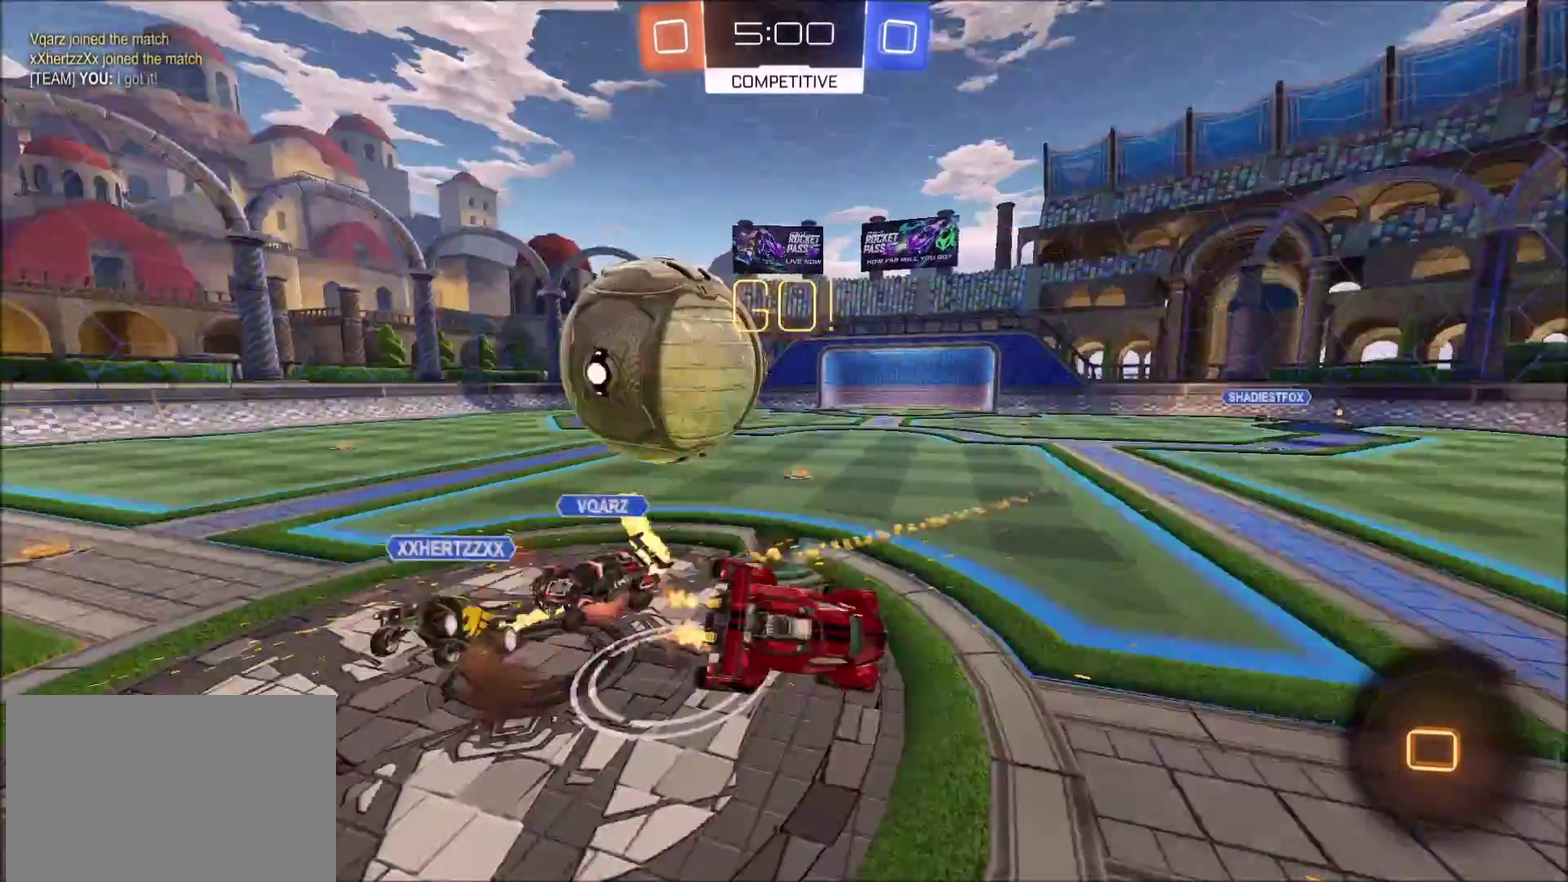
{"buttons": [], "left_stick": "right", "right_stick": "center", "events": [[100, "CROSS", "up"], [300, "R2", "up"], [400, "TRIANGLE", "down"], [450, "TRIANGLE", "up"]]}
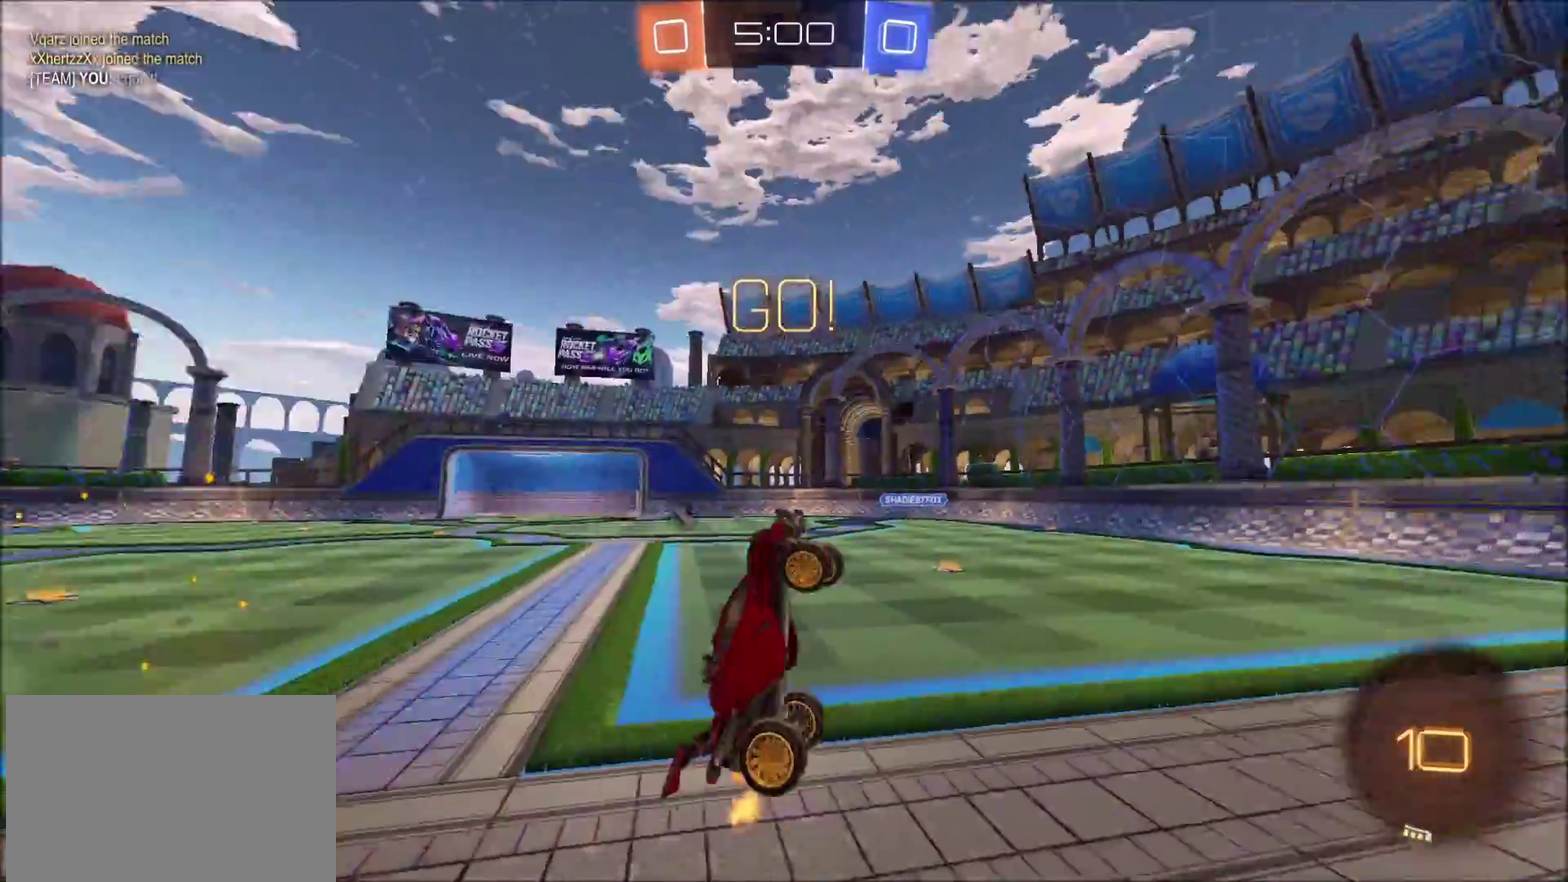
{"buttons": ["CIRCLE", "R2"], "left_stick": "left", "right_stick": "center", "events": [[83, "left_stick", "center"], [367, "left_stick", "left"], [483, "CIRCLE", "down"], [500, "R2", "down"]]}
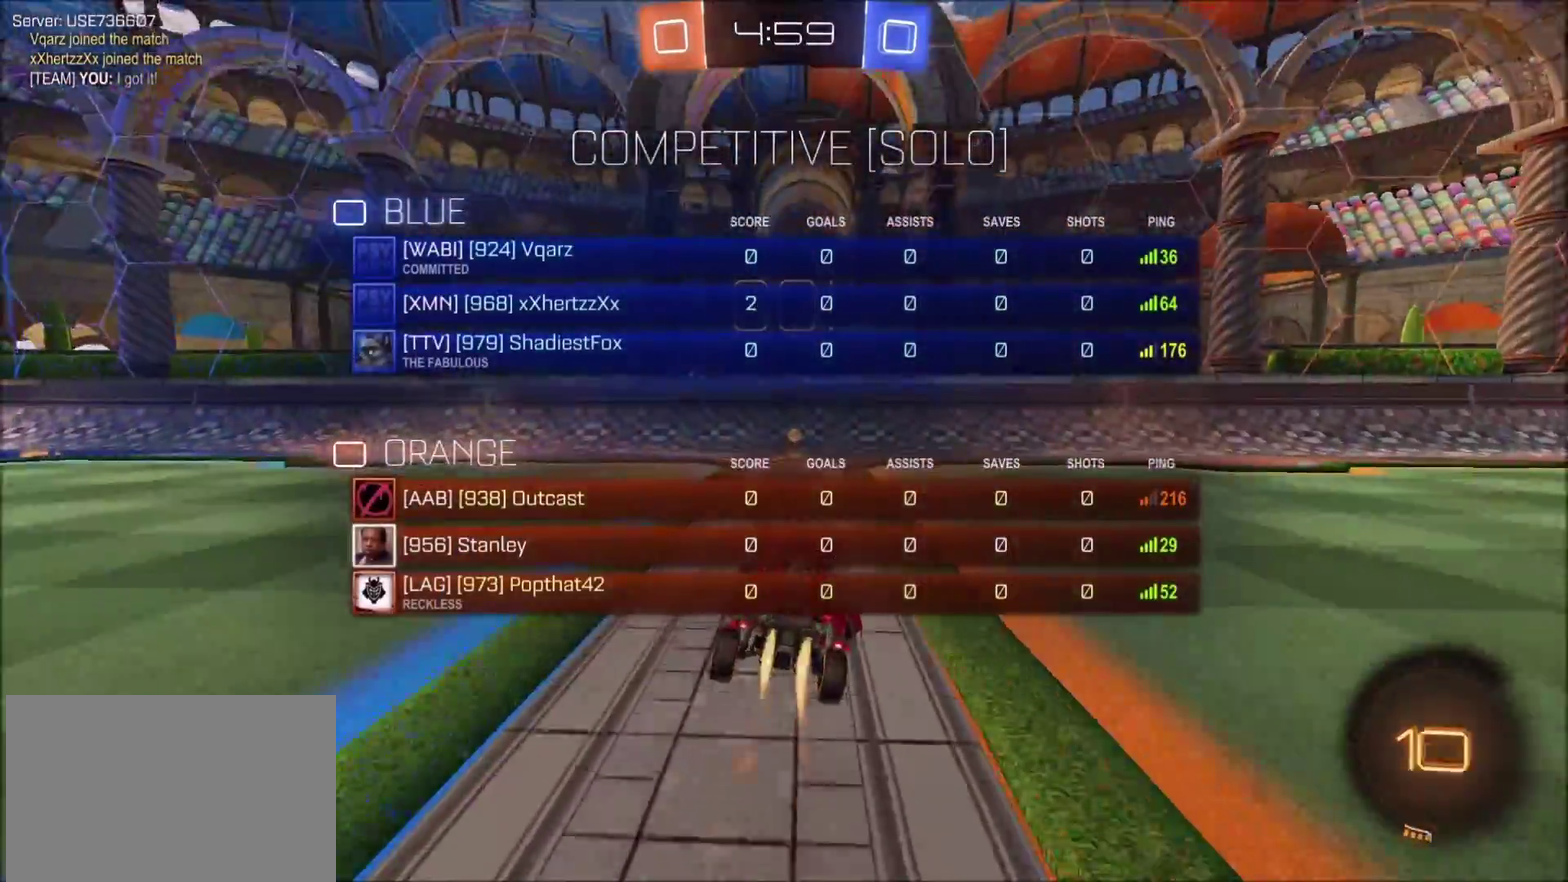
{"buttons": ["R2"], "left_stick": "right", "right_stick": "center", "events": [[17, "left_stick", "center"], [283, "TRIANGLE", "down"], [333, "left_stick", "right"], [400, "TRIANGLE", "up"], [433, "CIRCLE", "up"]]}
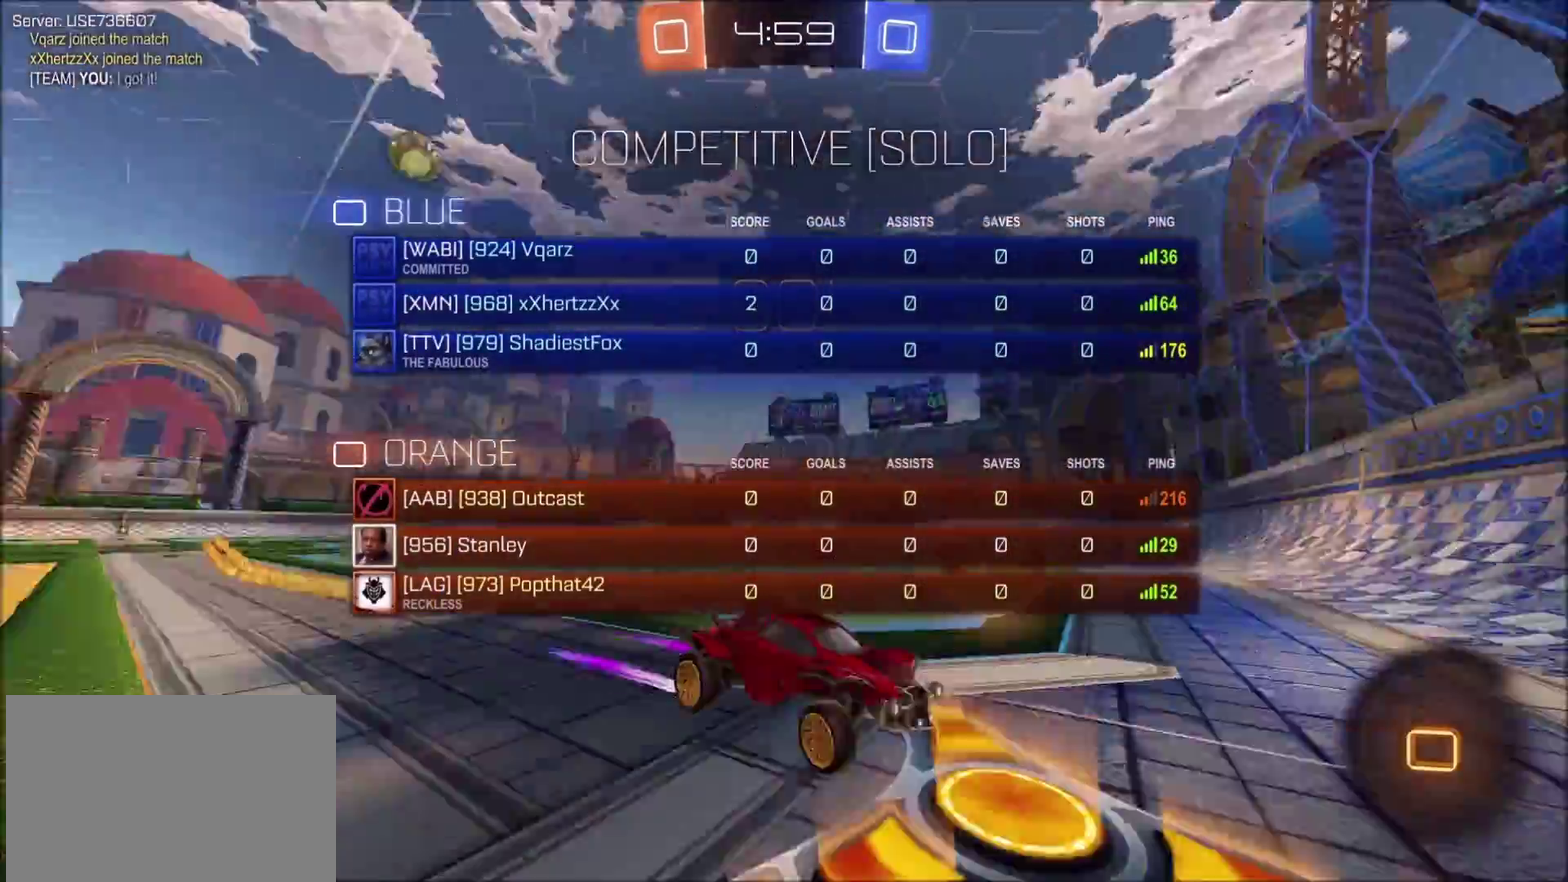
{"buttons": ["CROSS", "R2"], "left_stick": "up-right", "right_stick": "center", "events": [[500, "CROSS", "down"], [500, "left_stick", "up-right"]]}
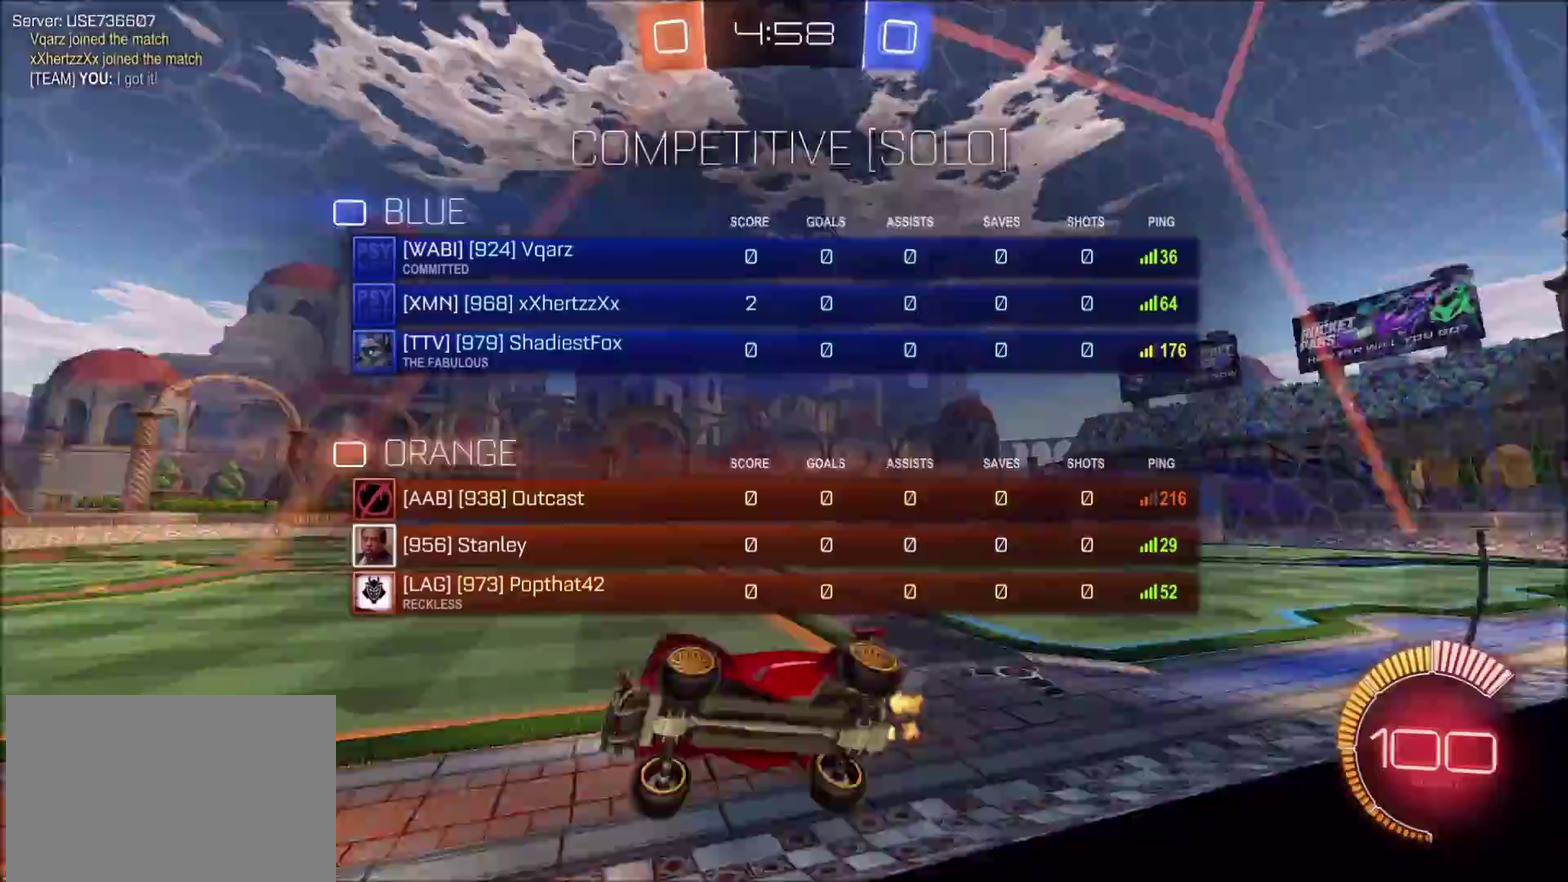
{"buttons": ["R2"], "left_stick": "center", "right_stick": "center", "events": [[67, "CROSS", "up"], [83, "left_stick", "up"], [117, "CROSS", "down"], [183, "TRIANGLE", "down"], [200, "CROSS", "up"], [333, "left_stick", "center"], [383, "TRIANGLE", "up"]]}
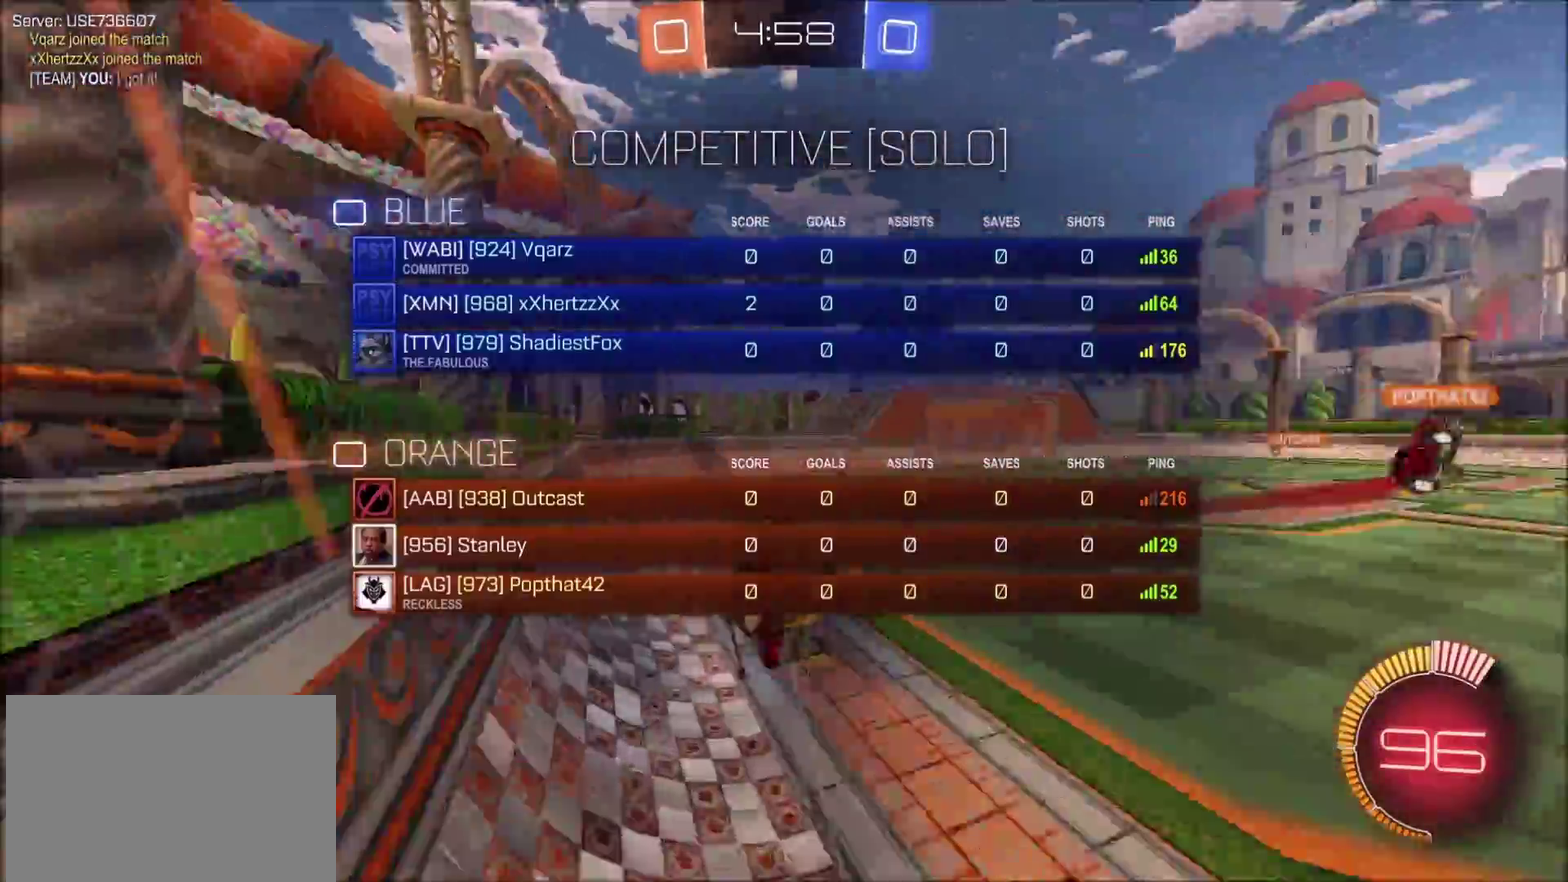
{"buttons": ["R2"], "left_stick": "down-left", "right_stick": "center", "events": [[250, "TRIANGLE", "down"], [350, "TRIANGLE", "up"], [350, "left_stick", "down-left"]]}
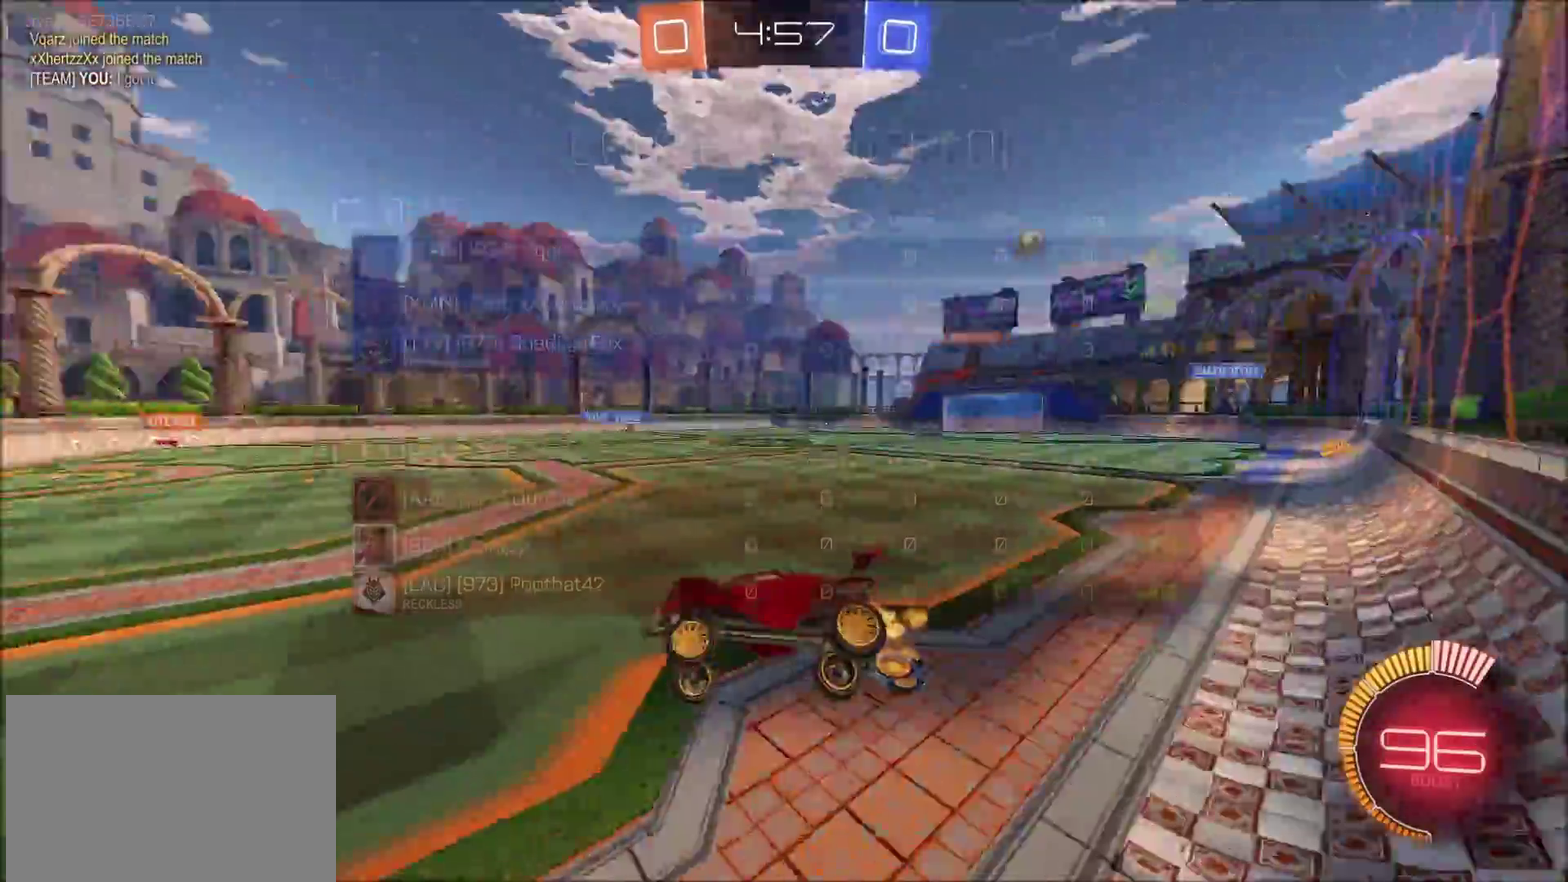
{"buttons": ["R2"], "left_stick": "right", "right_stick": "center", "events": [[117, "left_stick", "down"], [200, "left_stick", "down-right"], [350, "left_stick", "center"], [483, "left_stick", "right"]]}
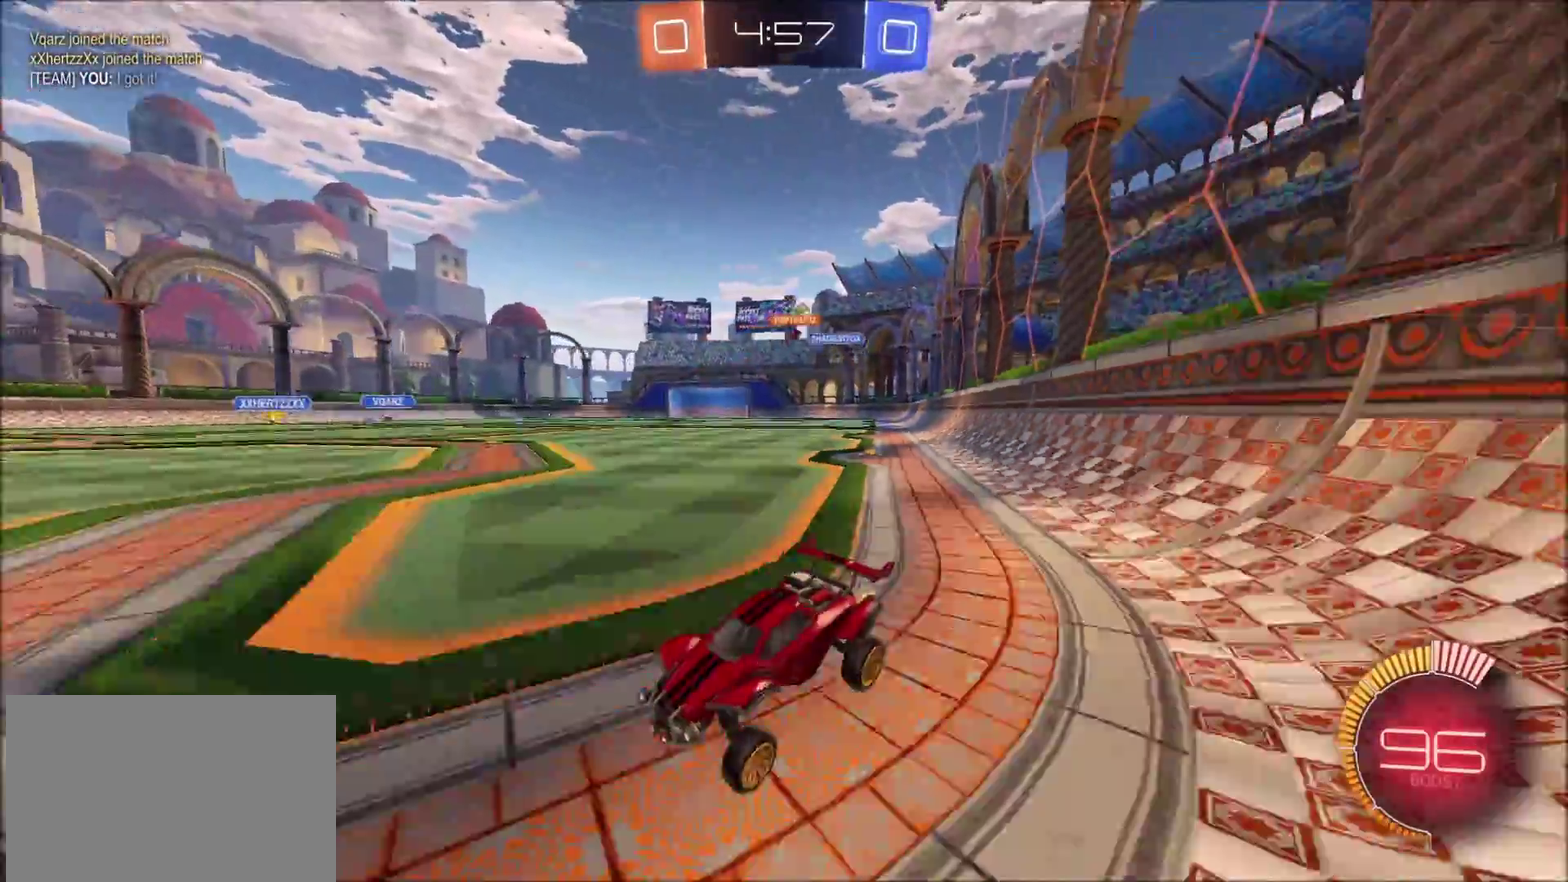
{"buttons": ["R2"], "left_stick": "right", "right_stick": "center", "events": []}
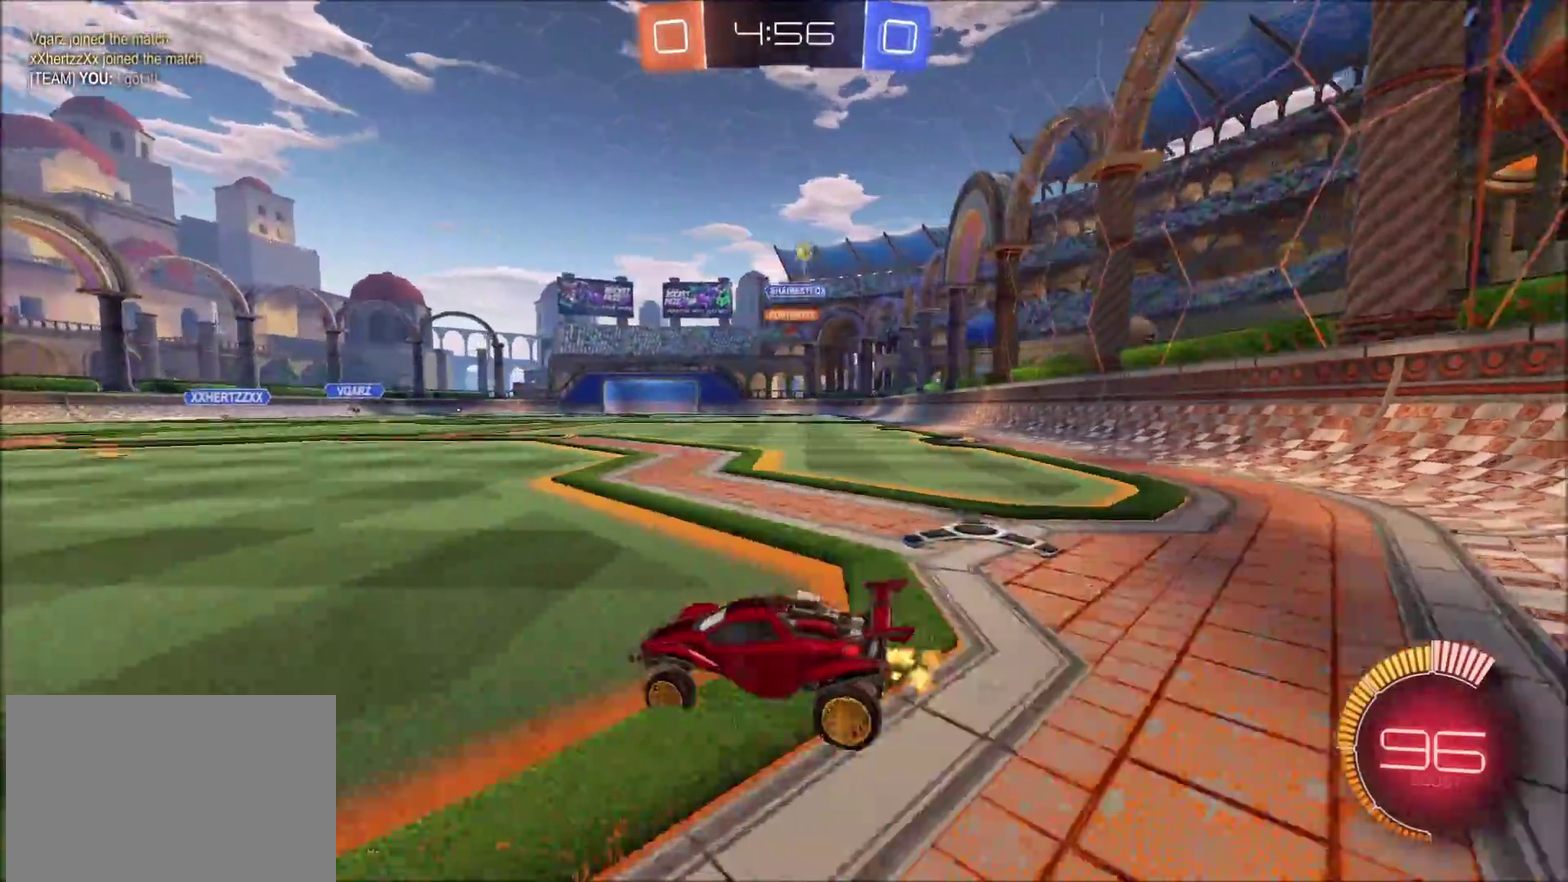
{"buttons": ["CIRCLE", "R2"], "left_stick": "up-right", "right_stick": "center", "events": [[17, "left_stick", "up-right"], [200, "R2", "up"], [383, "R2", "down"], [500, "CIRCLE", "down"]]}
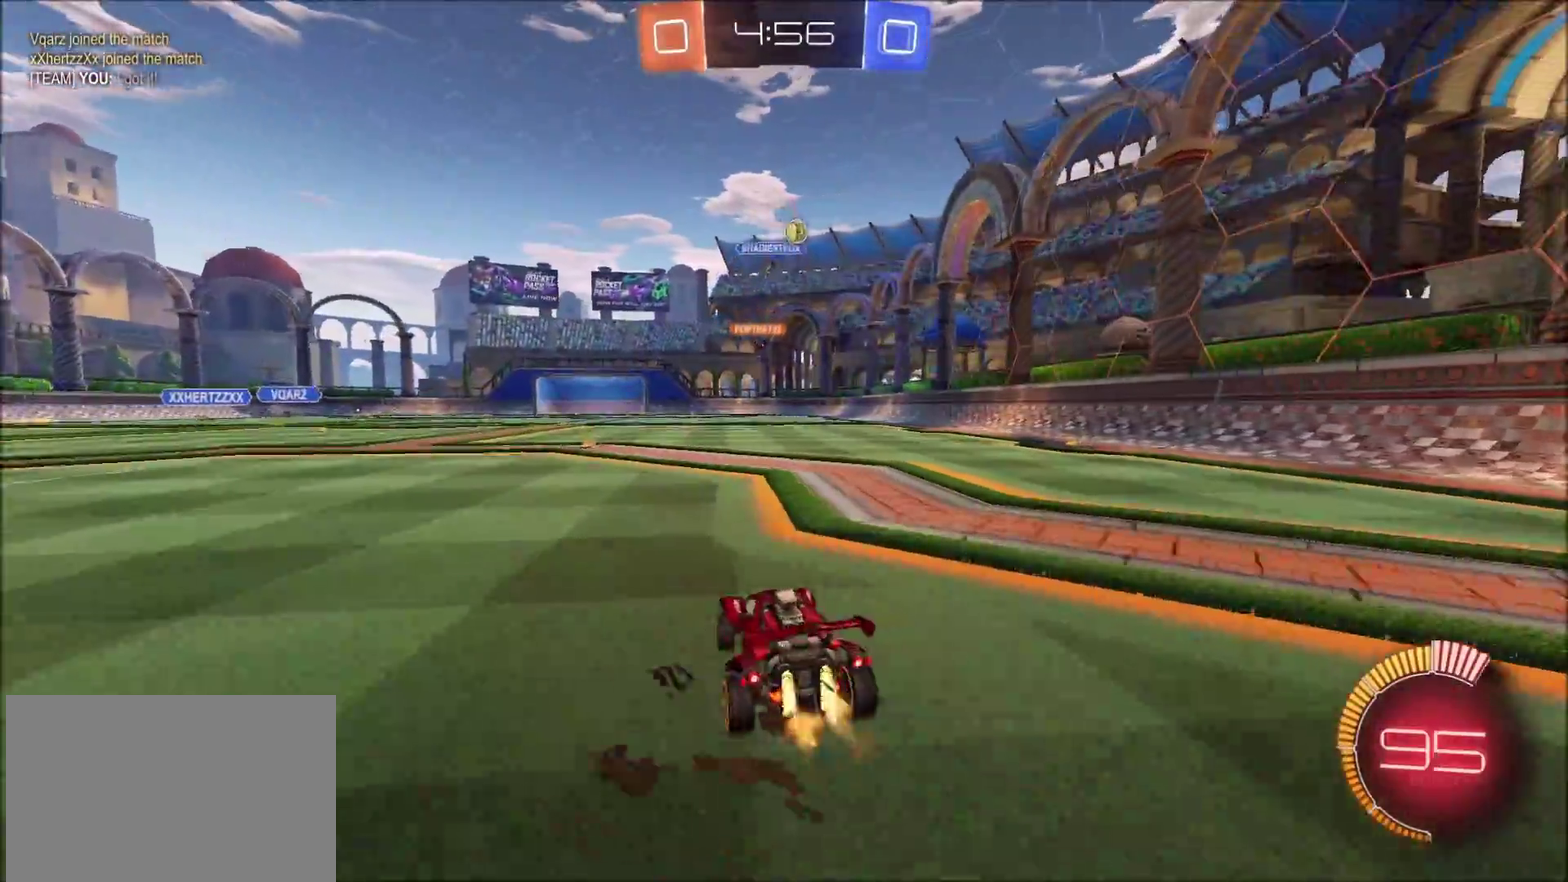
{"buttons": ["CIRCLE", "R2"], "left_stick": "center", "right_stick": "center", "events": [[67, "CIRCLE", "up"], [117, "left_stick", "center"], [300, "CROSS", "down"], [317, "CIRCLE", "down"], [317, "left_stick", "down"], [467, "CROSS", "up"], [483, "left_stick", "center"]]}
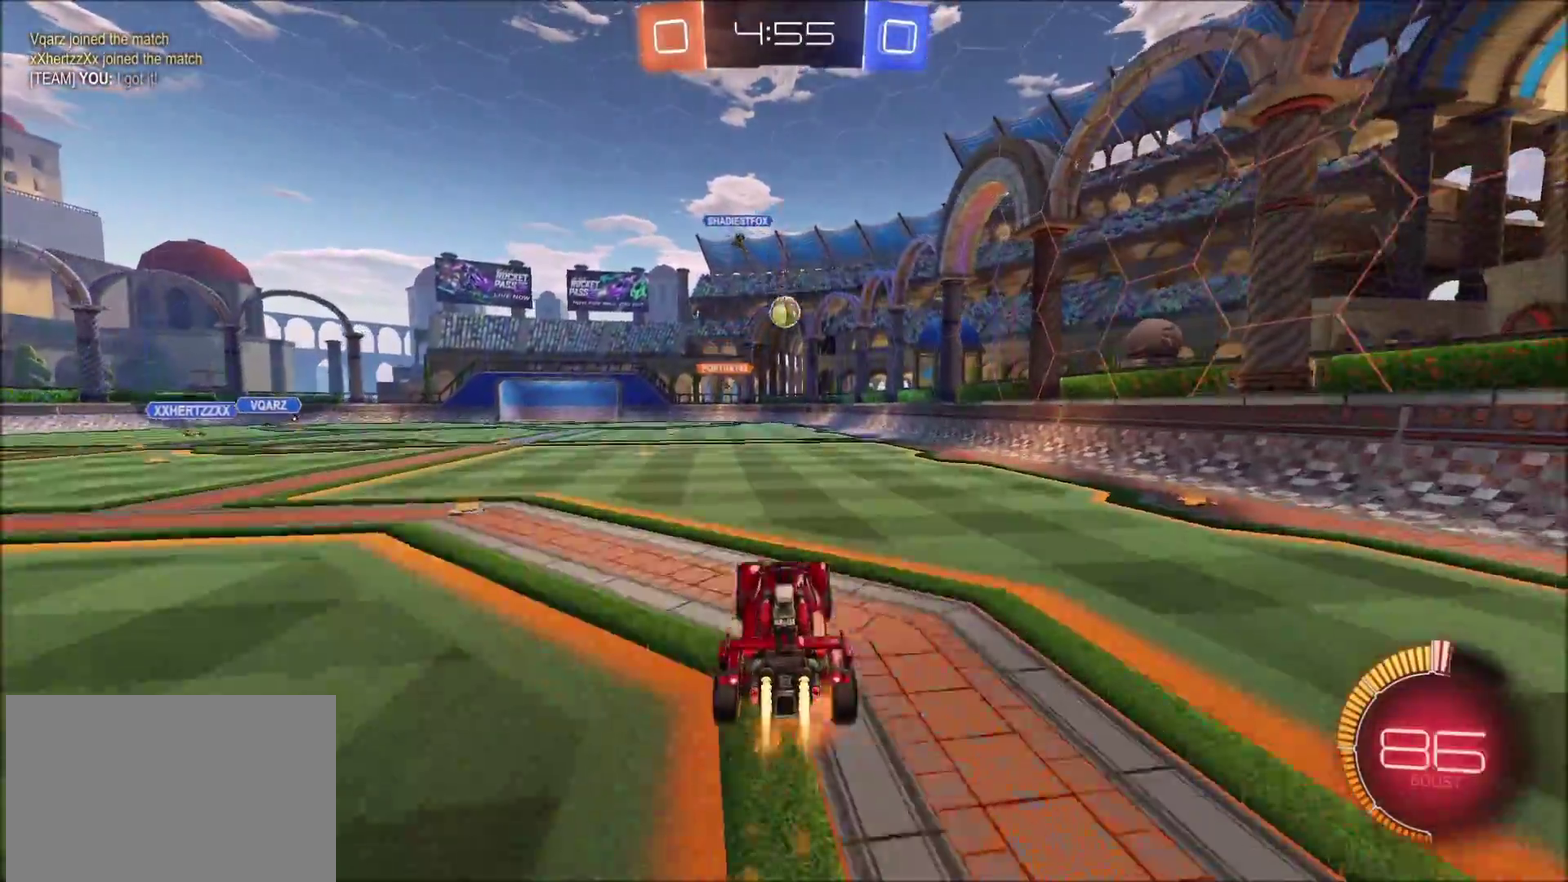
{"buttons": ["CIRCLE", "R2"], "left_stick": "down-right", "right_stick": "center", "events": [[17, "CROSS", "down"], [167, "left_stick", "up-left"], [233, "left_stick", "up"], [350, "left_stick", "center"], [367, "CROSS", "up"], [417, "left_stick", "down-right"]]}
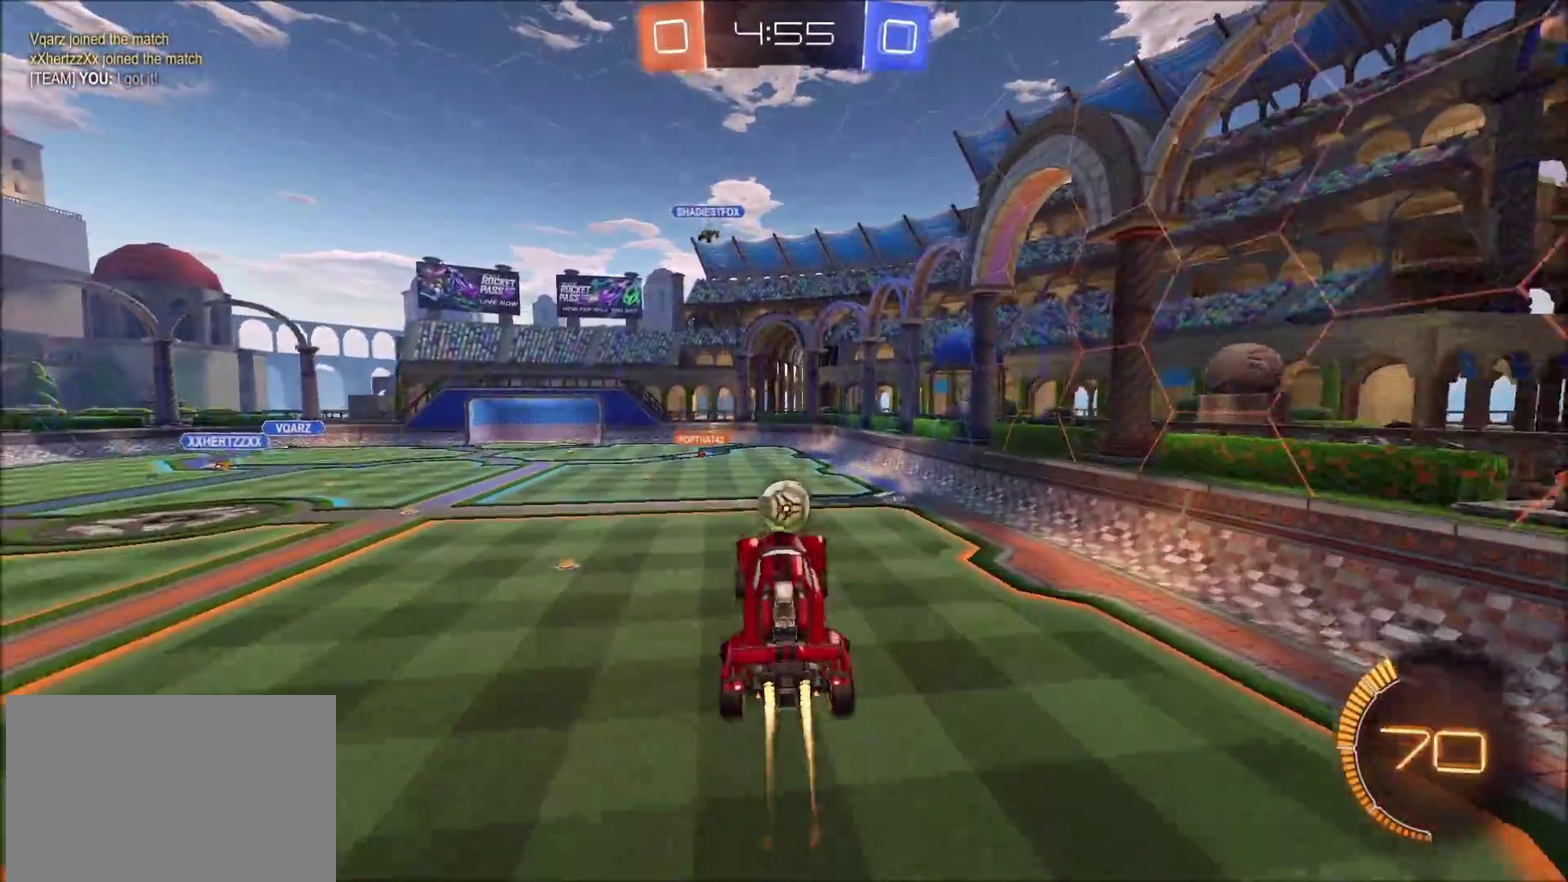
{"buttons": ["R2"], "left_stick": "up", "right_stick": "center", "events": [[17, "left_stick", "right"], [67, "CIRCLE", "up"], [83, "left_stick", "center"], [183, "CIRCLE", "down"], [217, "left_stick", "up-left"], [283, "left_stick", "up"], [350, "CIRCLE", "up"]]}
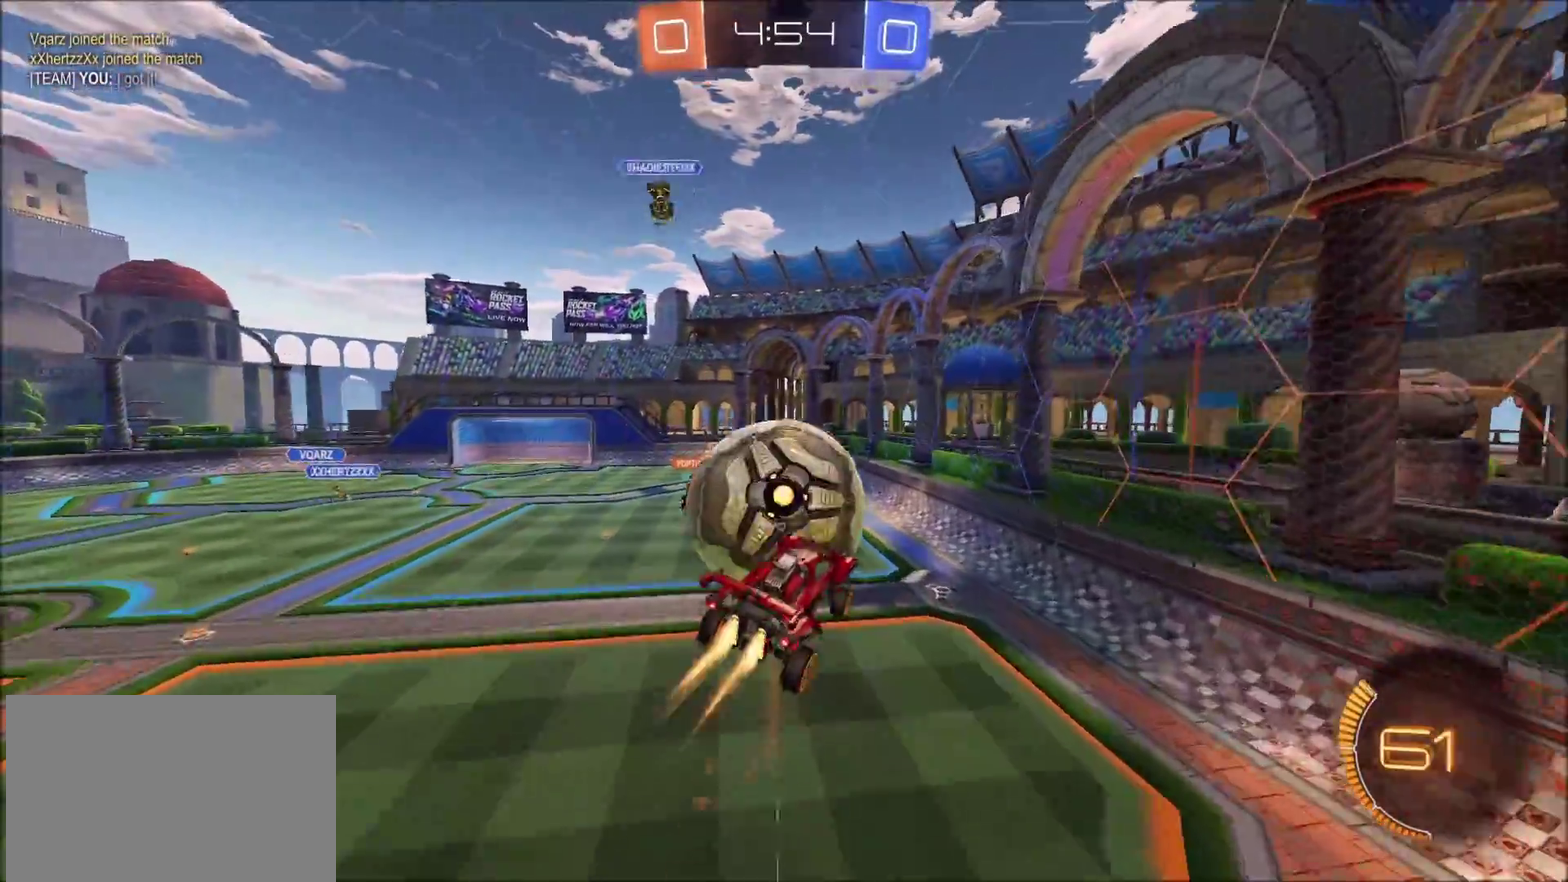
{"buttons": ["R2"], "left_stick": "down-left", "right_stick": "center", "events": [[17, "CIRCLE", "down"], [33, "TRIANGLE", "down"], [167, "TRIANGLE", "up"], [217, "CIRCLE", "up"], [250, "left_stick", "center"], [433, "left_stick", "down-left"]]}
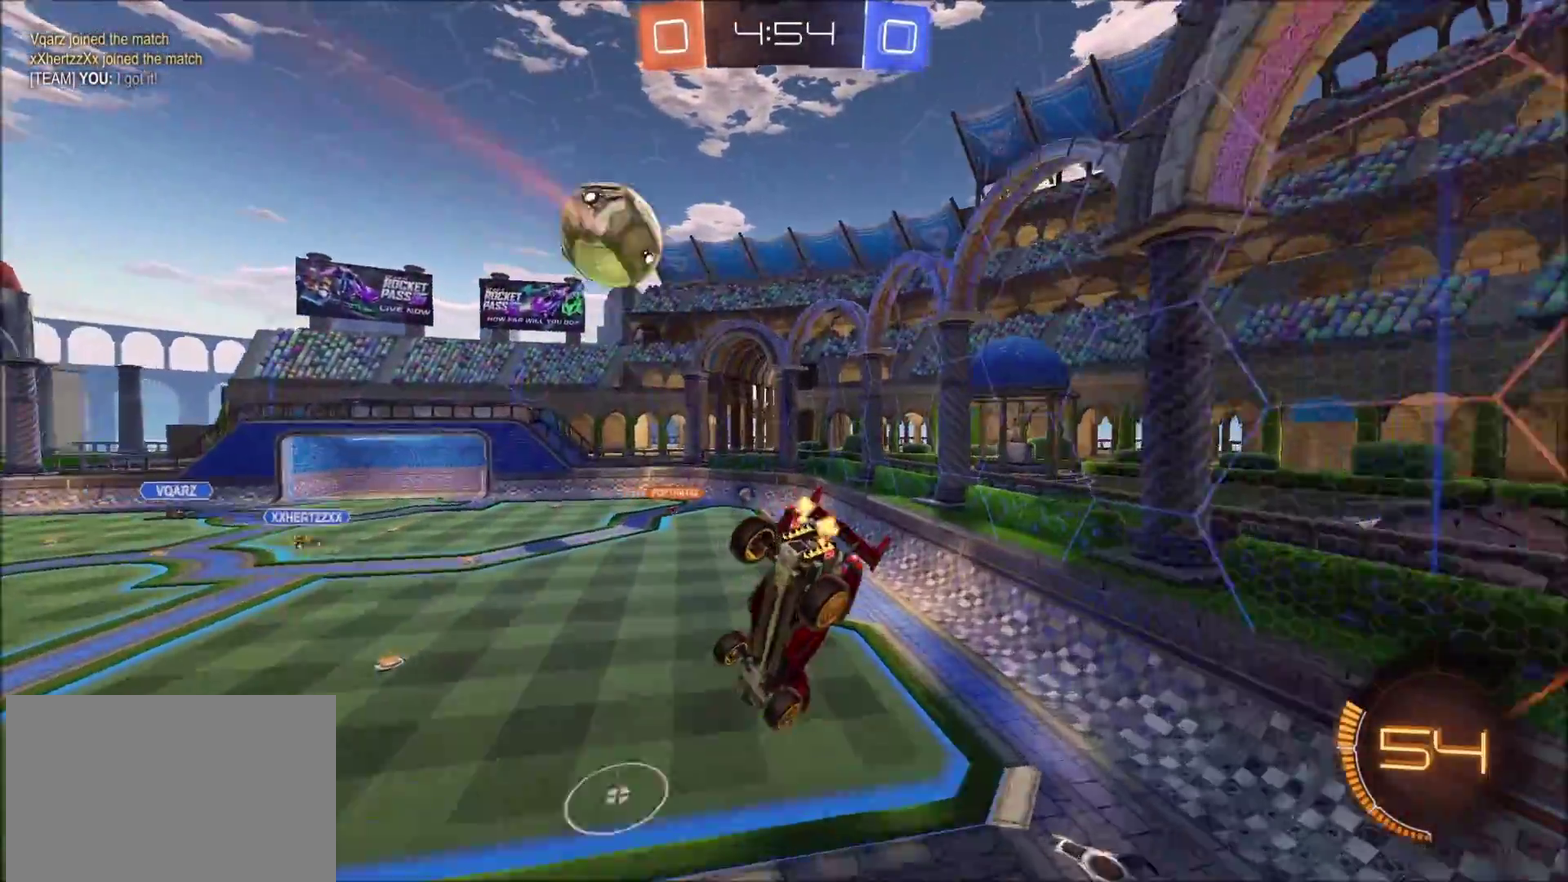
{"buttons": ["R2"], "left_stick": "down-left", "right_stick": "center", "events": [[33, "TRIANGLE", "down"], [133, "left_stick", "down"], [150, "TRIANGLE", "up"], [450, "left_stick", "down-left"]]}
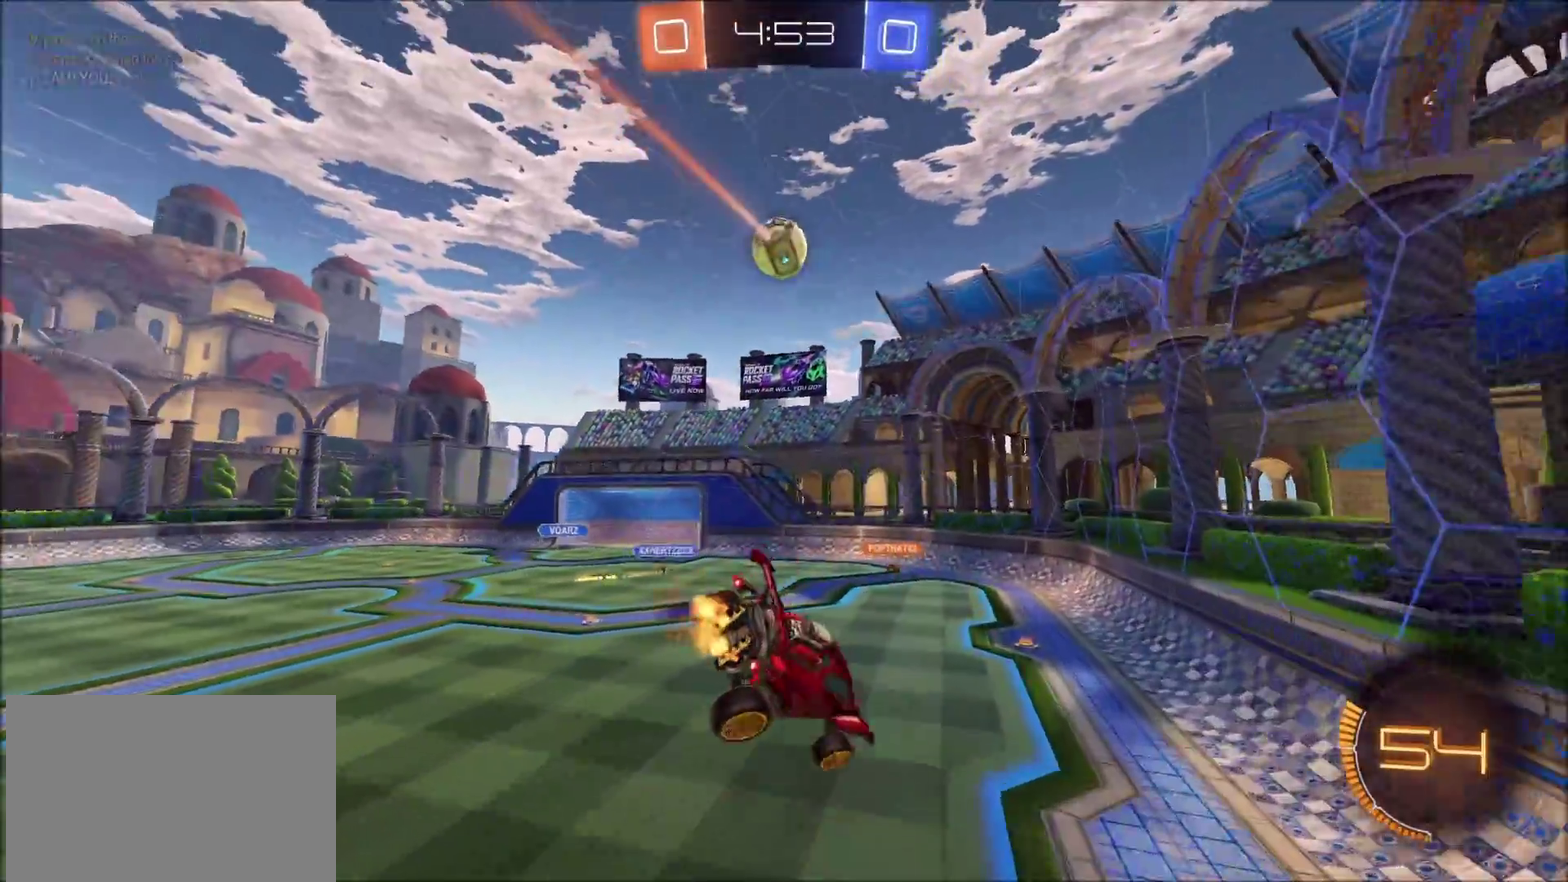
{"buttons": [], "left_stick": "up-left", "right_stick": "center", "events": [[50, "R2", "up"], [200, "left_stick", "up-left"]]}
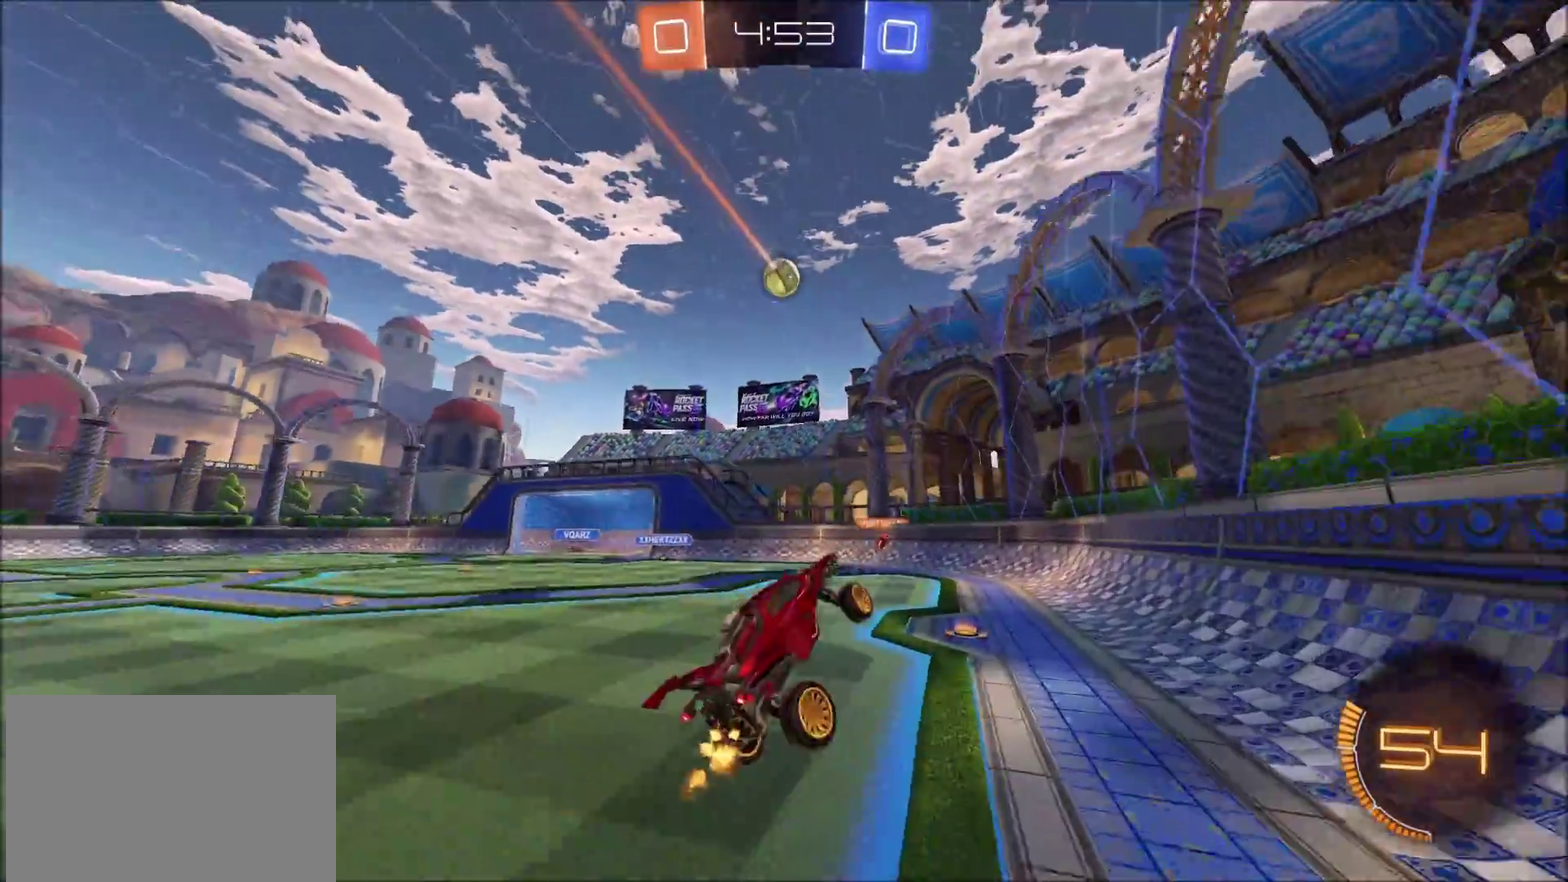
{"buttons": ["R2"], "left_stick": "up-left", "right_stick": "center", "events": [[67, "R2", "down"]]}
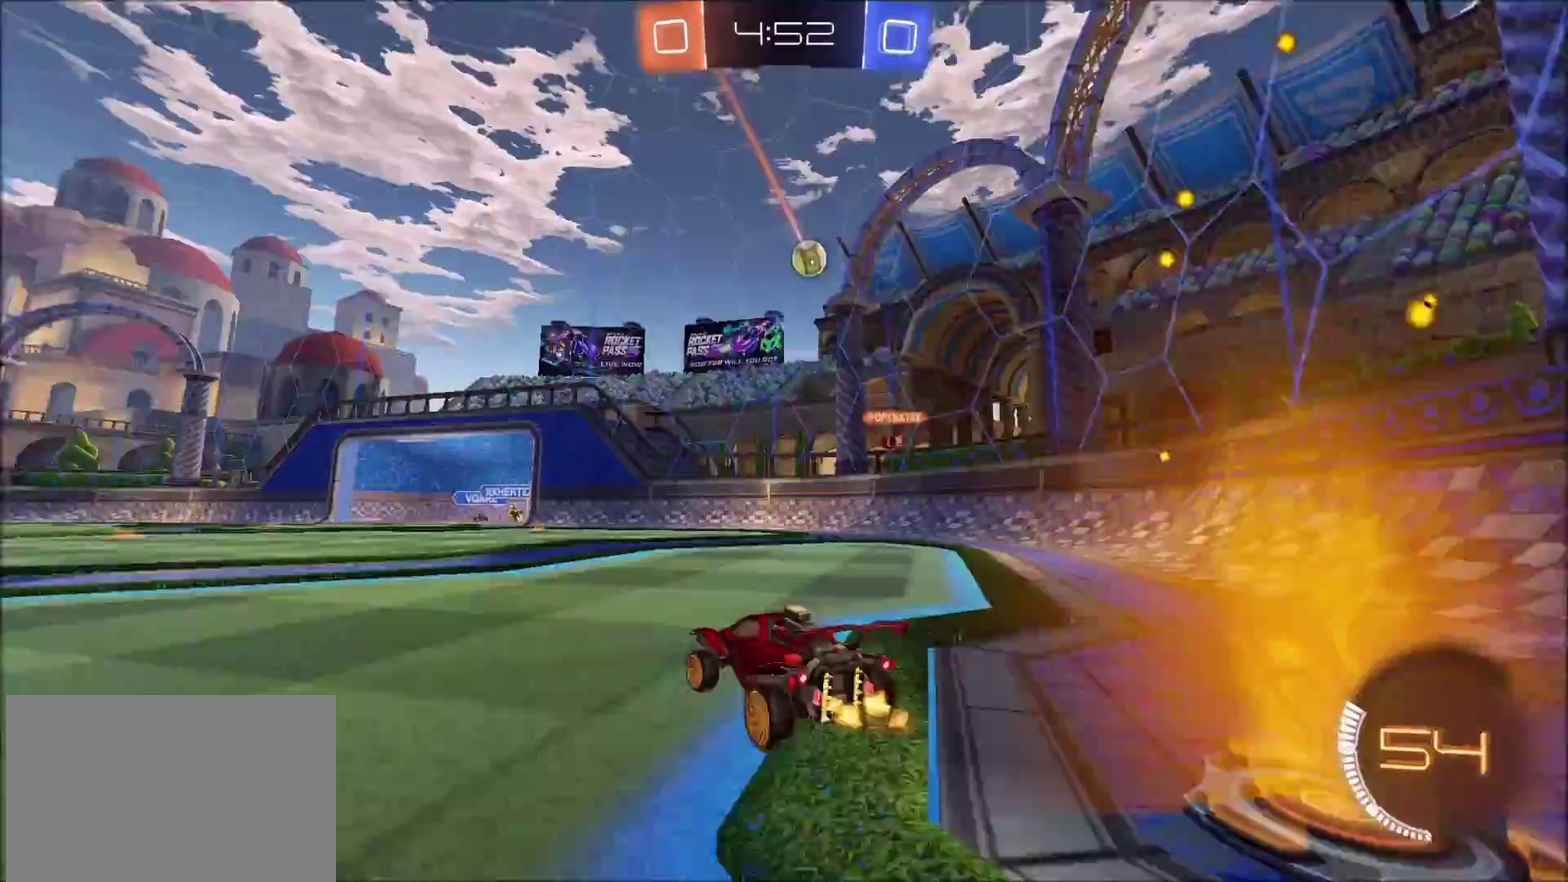
{"buttons": ["R2"], "left_stick": "up-left", "right_stick": "center", "events": []}
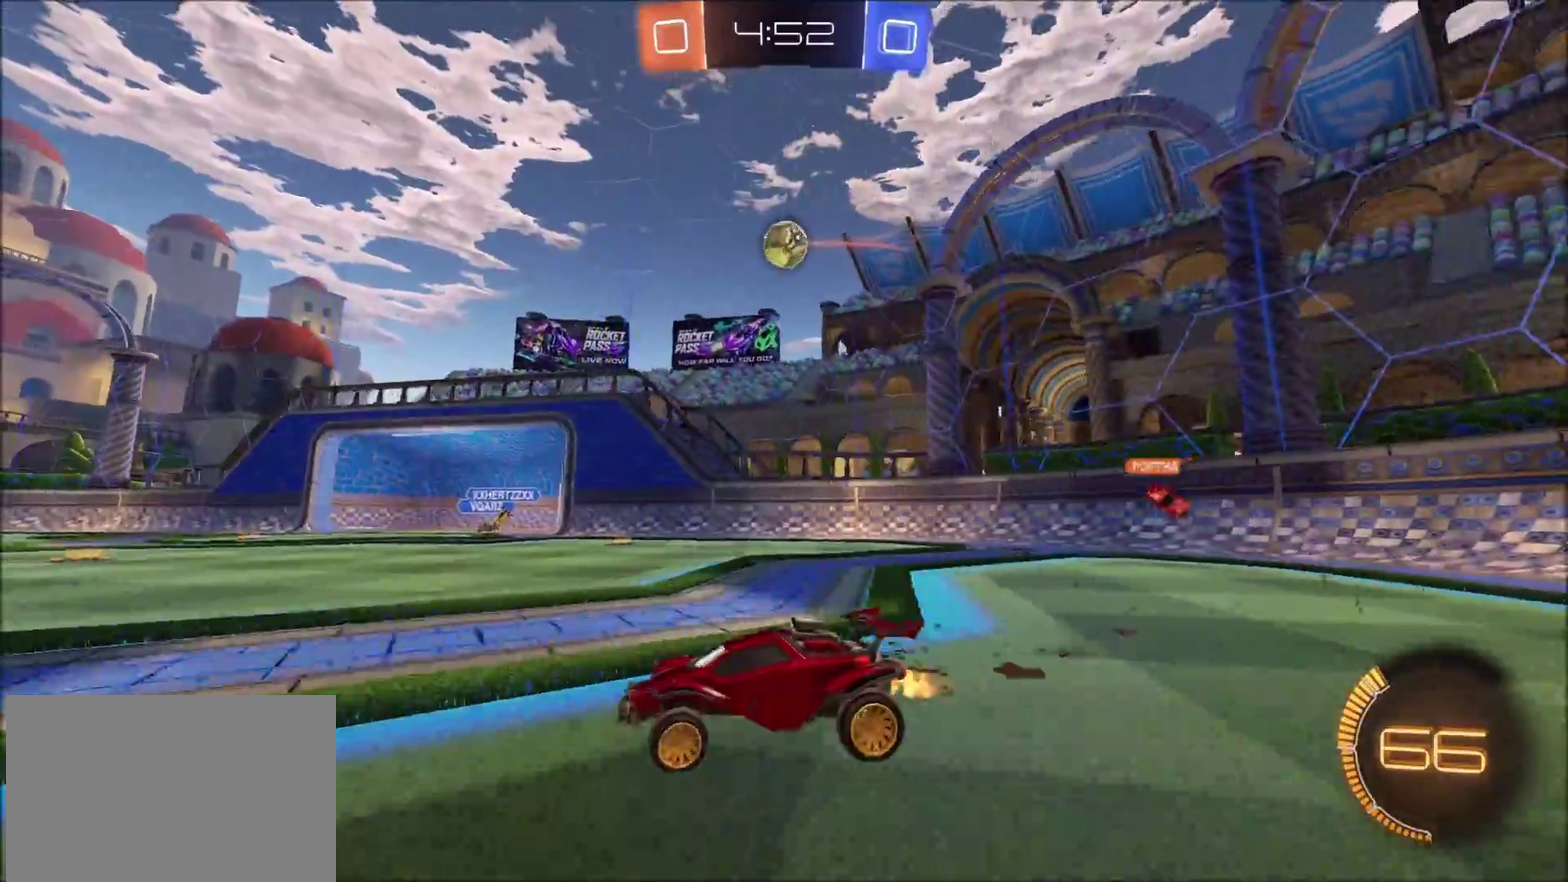
{"buttons": ["R2"], "left_stick": "up", "right_stick": "center", "events": [[450, "CROSS", "down"], [450, "left_stick", "up"], [500, "CROSS", "up"]]}
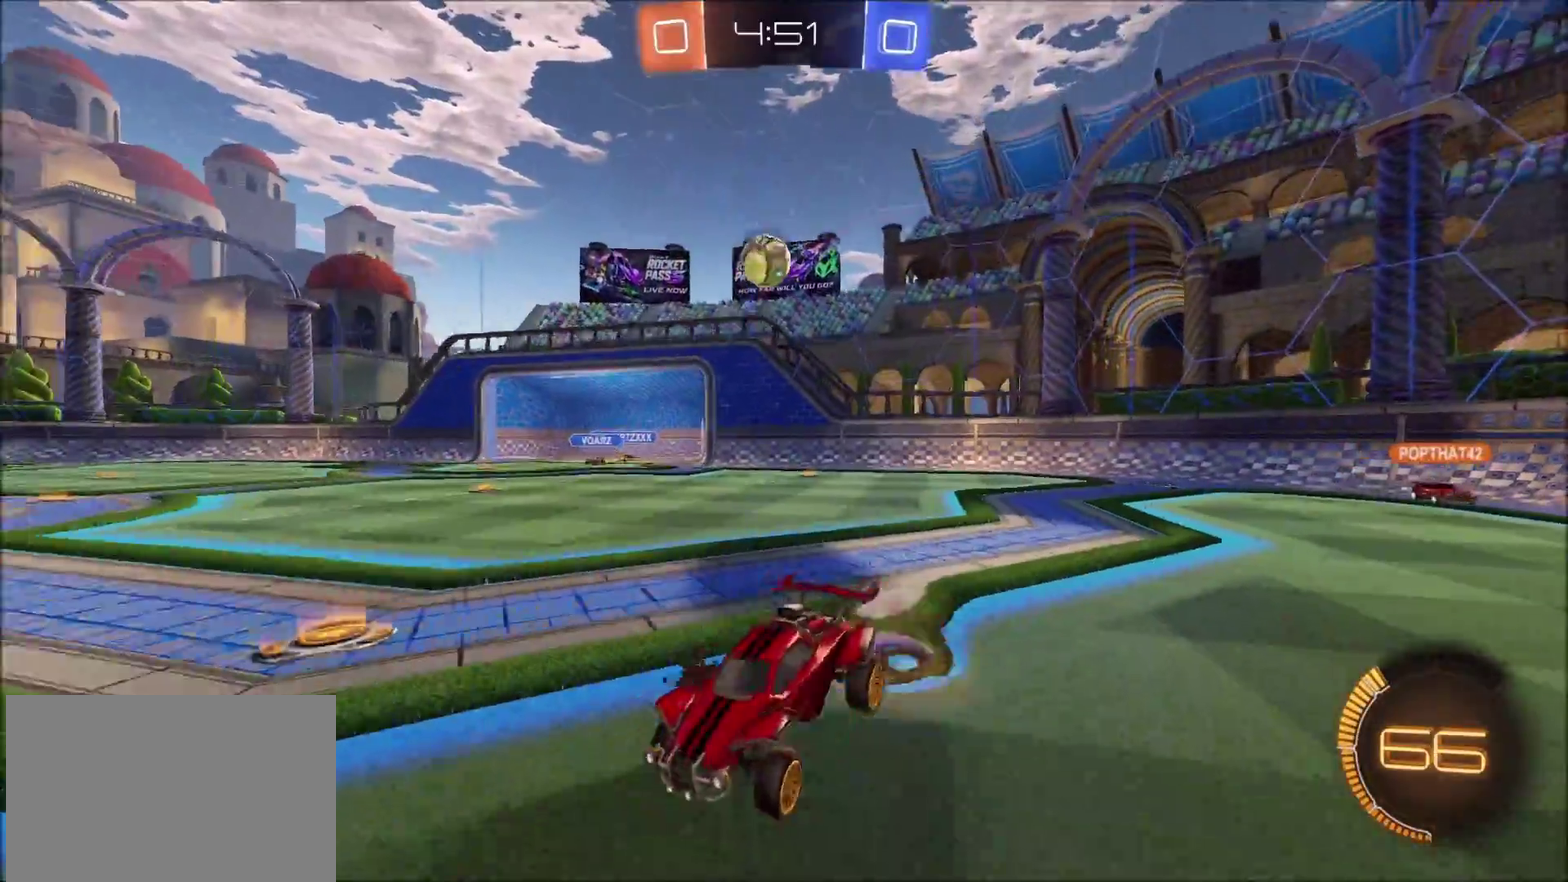
{"buttons": ["R2"], "left_stick": "center", "right_stick": "center", "events": [[50, "CROSS", "down"], [167, "CROSS", "up"], [317, "left_stick", "center"]]}
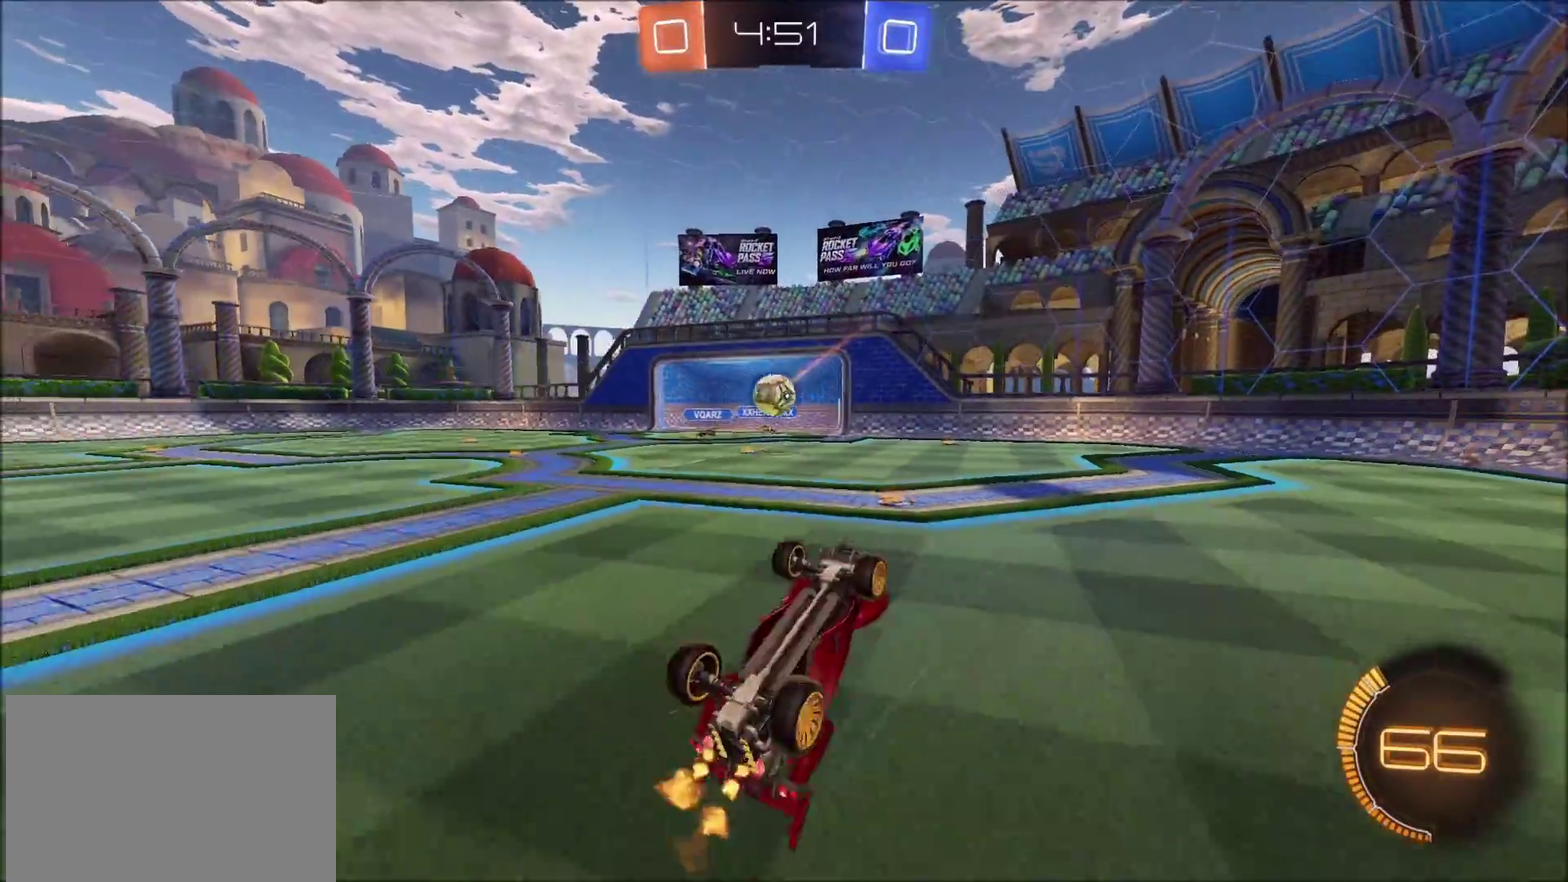
{"buttons": ["R2"], "left_stick": "center", "right_stick": "left", "events": [[317, "right_stick", "left"]]}
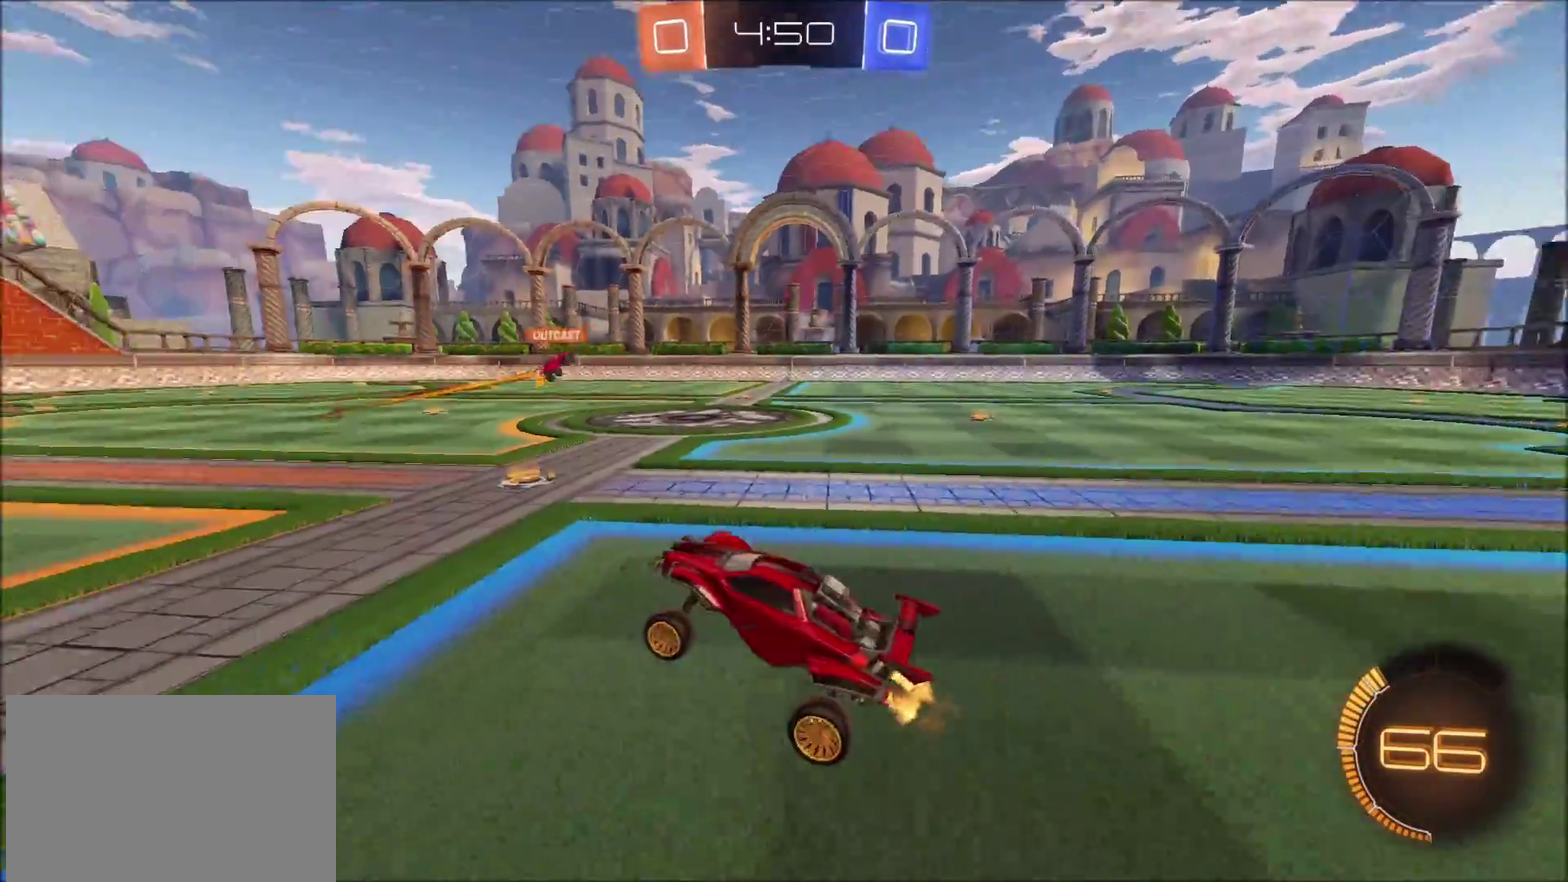
{"buttons": ["R2"], "left_stick": "up-right", "right_stick": "center", "events": [[33, "right_stick", "down-left"], [100, "right_stick", "center"], [317, "left_stick", "up-right"]]}